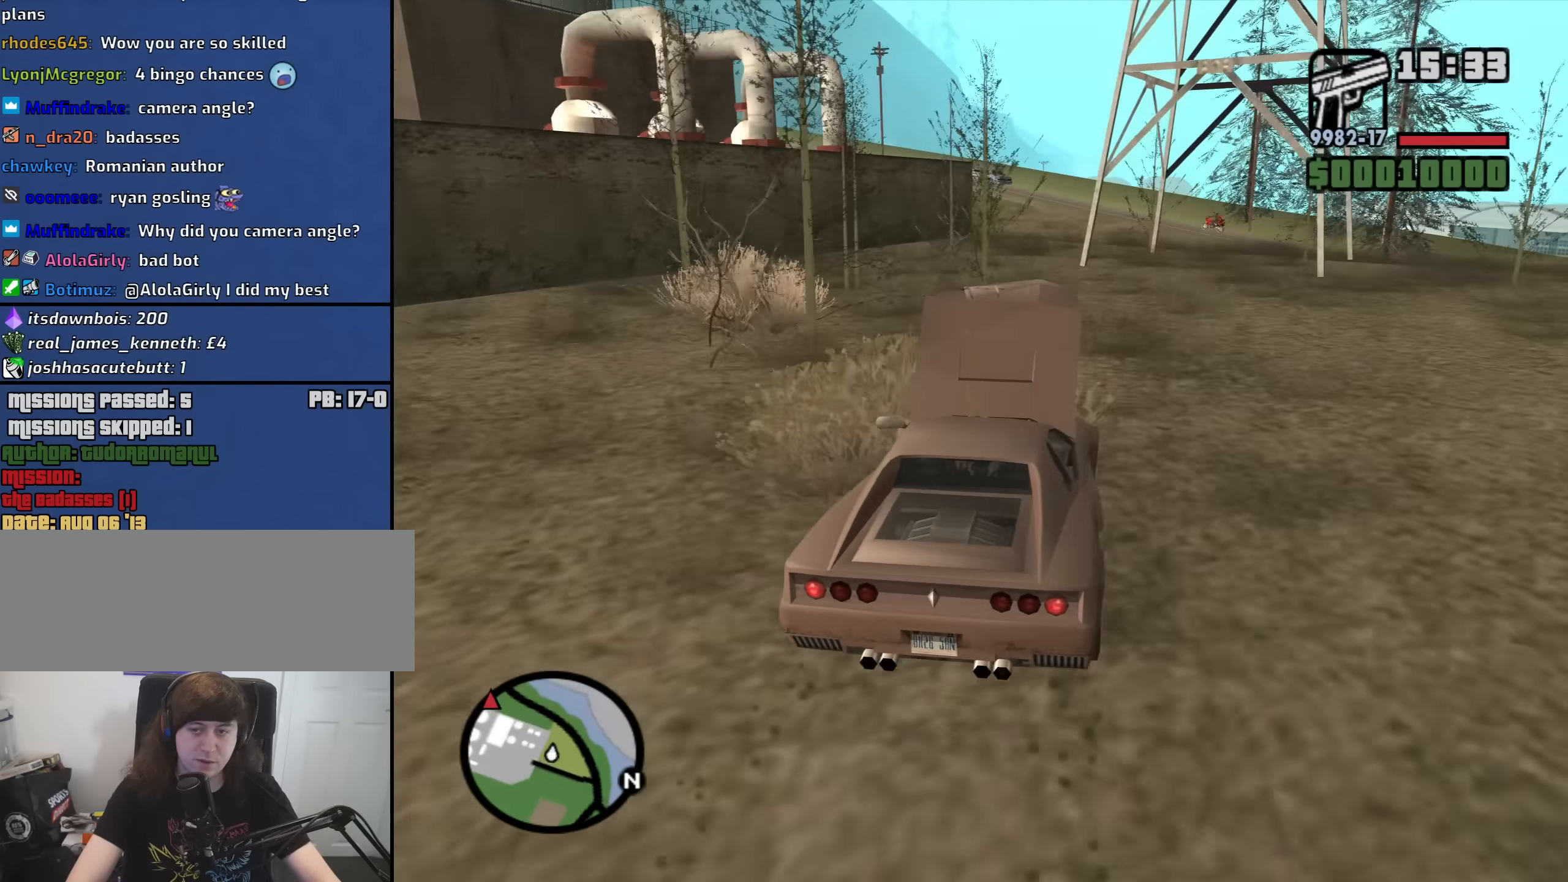
Gameplay with keyboard and mouse; each line is a JSON object with the keys and mouse buttons held at the frame after it. "events" lists presses ("down") and releases ("up") of "1", "2", "3", "4", "5", "6", "a", "alt", "b", "c", "ctrl", "d", "down", "e", "escape", "f", "f1", "f2", "f3", "g", "h", "left", "n", "num2", "num8", "q", "r", "right", "s", "shift", "space", "t", "tab", "up", "v", "w", "x", "y", "z", "mouse_left", "mouse_middle", "mouse_right", "mouse_wheel_up" and "mouse_wheel_down" between this image and that frame as [ms after this image, input, new state], when the widget could be followed in between. "mouse_left", "mouse_middle", "mouse_right", "mouse_wheel_up", "mouse_wheel_down" = the "left", "middle", "right", "wheel_up", "wheel_down" buttons of the "mouse" list. No other keys are recorded. Mouse movement is not recorded.
{"keys": ["6", "w"], "mouse": [], "events": [[33, "d", "down"], [83, "6", "up"], [167, "6", "down"], [167, "d", "up"], [317, "6", "up"], [450, "6", "down"]]}
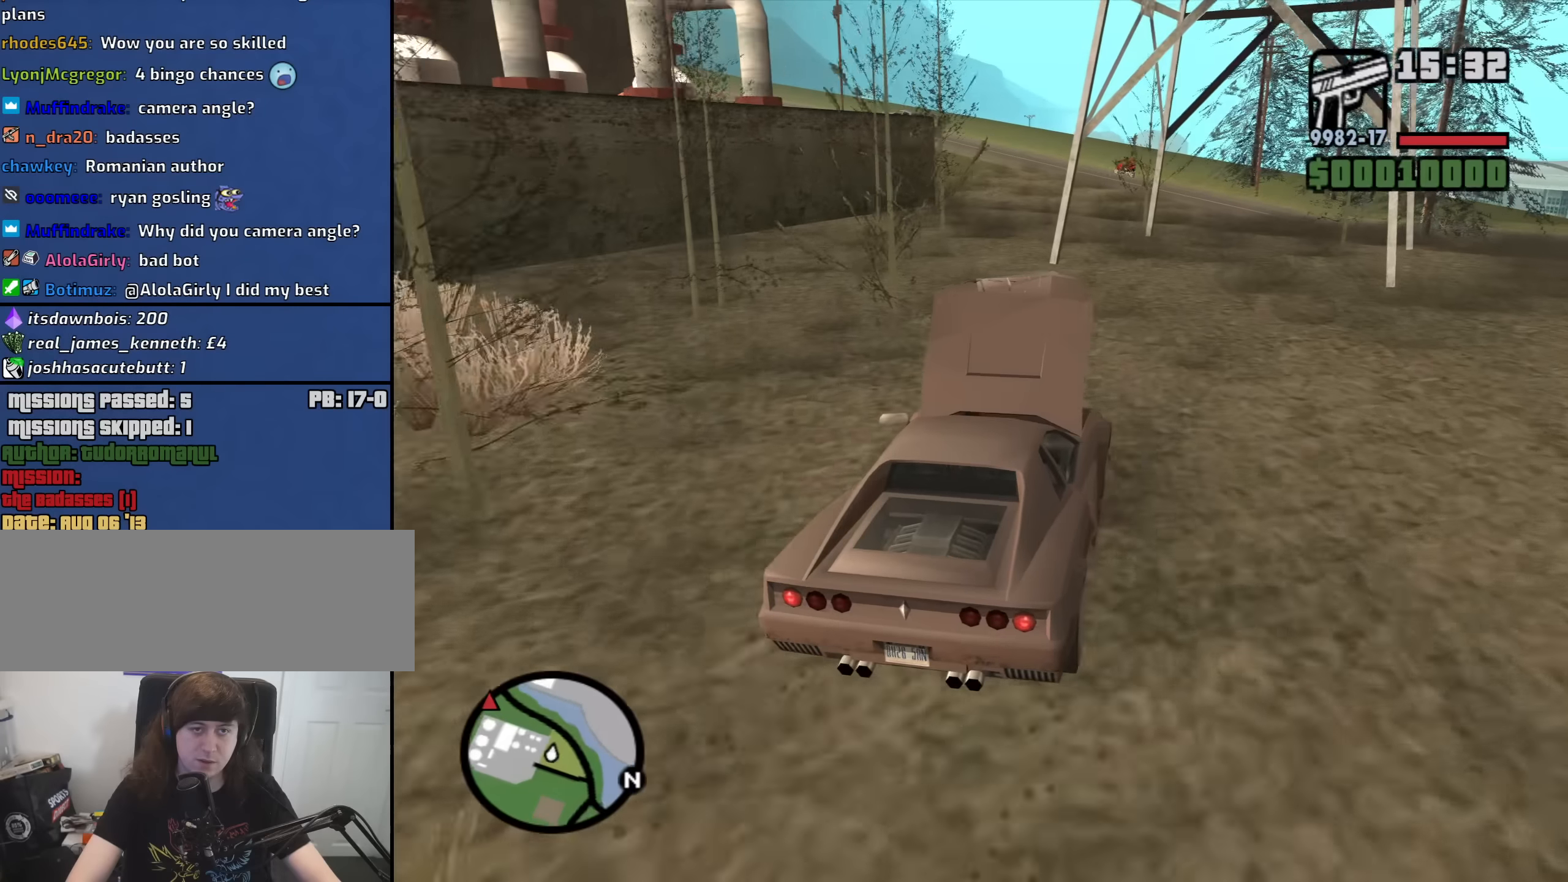
{"keys": ["a", "w"], "mouse": [], "events": [[100, "a", "down"], [283, "6", "up"]]}
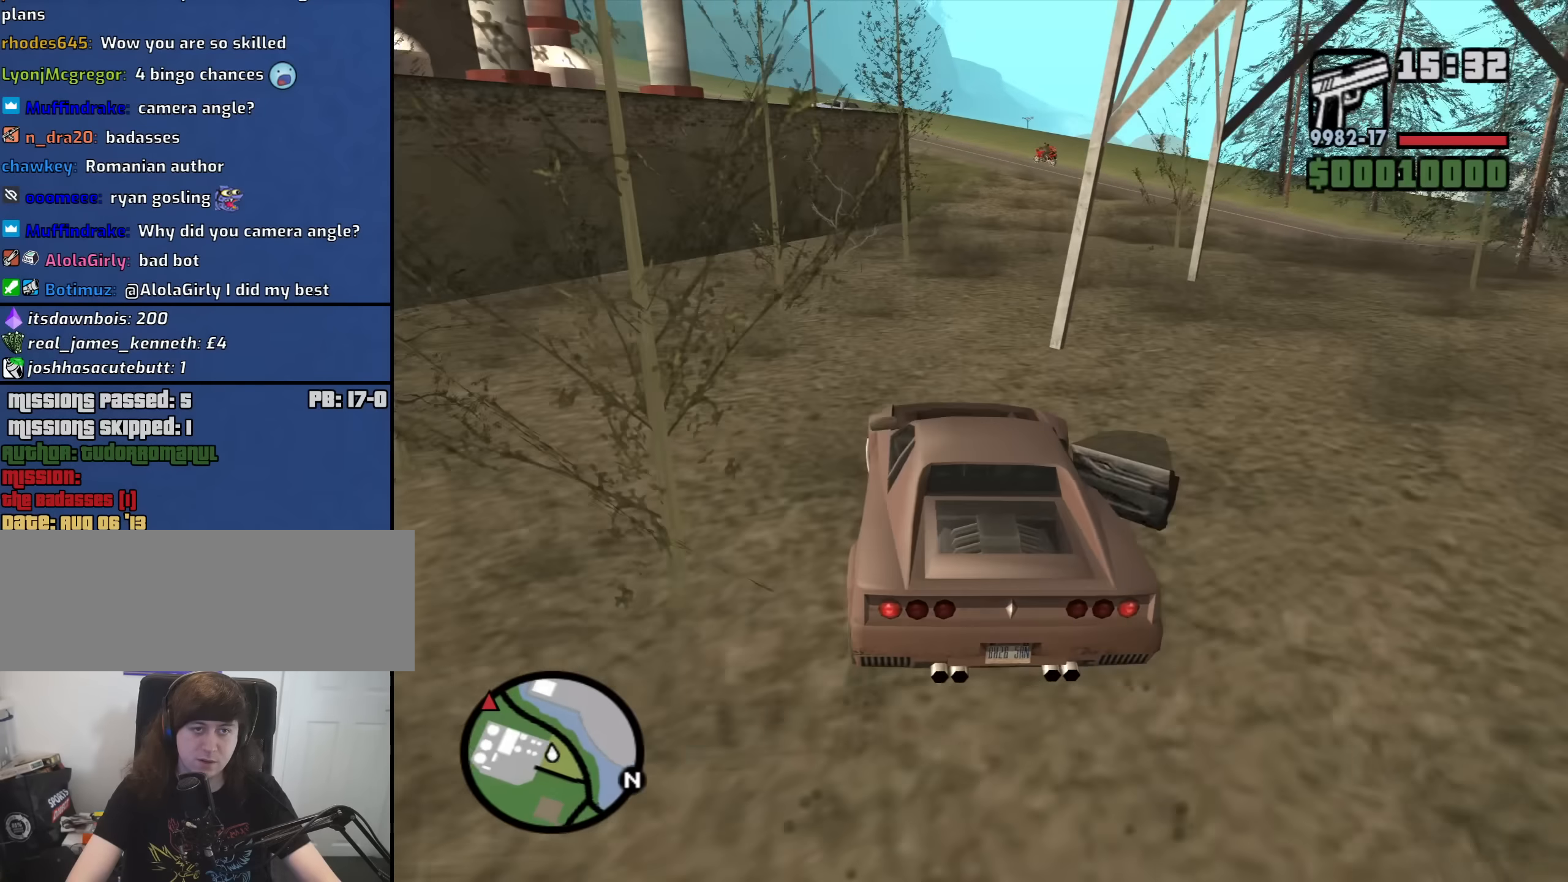
{"keys": ["d", "w"], "mouse": [], "events": [[17, "a", "up"], [17, "d", "down"], [383, "v", "down"], [483, "v", "up"]]}
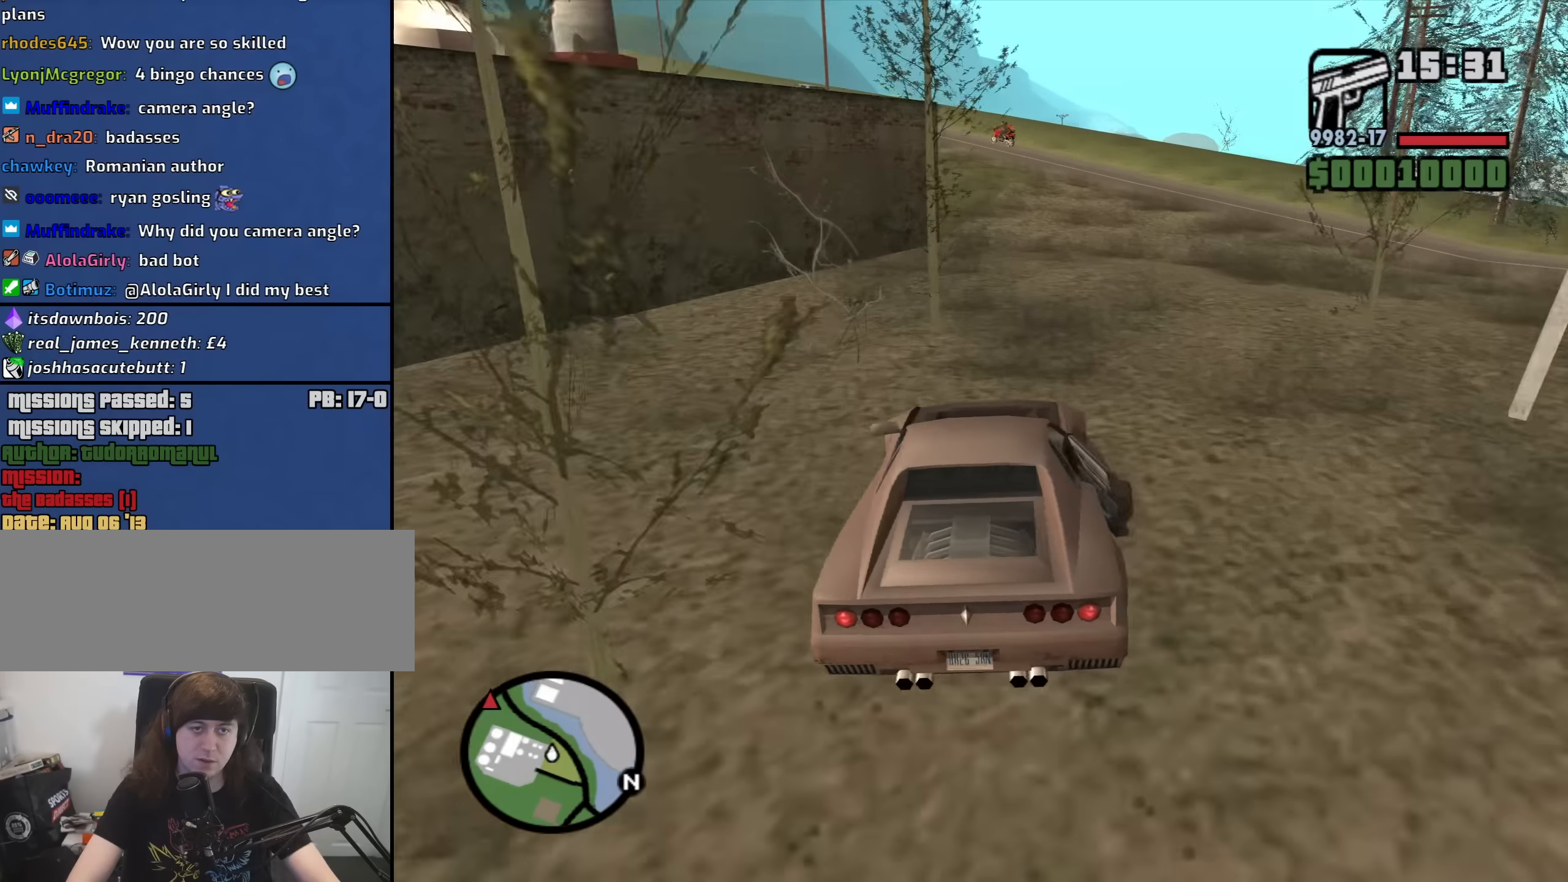
{"keys": ["a", "v", "w"], "mouse": [], "events": [[117, "a", "down"], [117, "v", "down"], [167, "d", "up"], [167, "v", "up"], [267, "v", "down"], [367, "v", "up"], [450, "v", "down"]]}
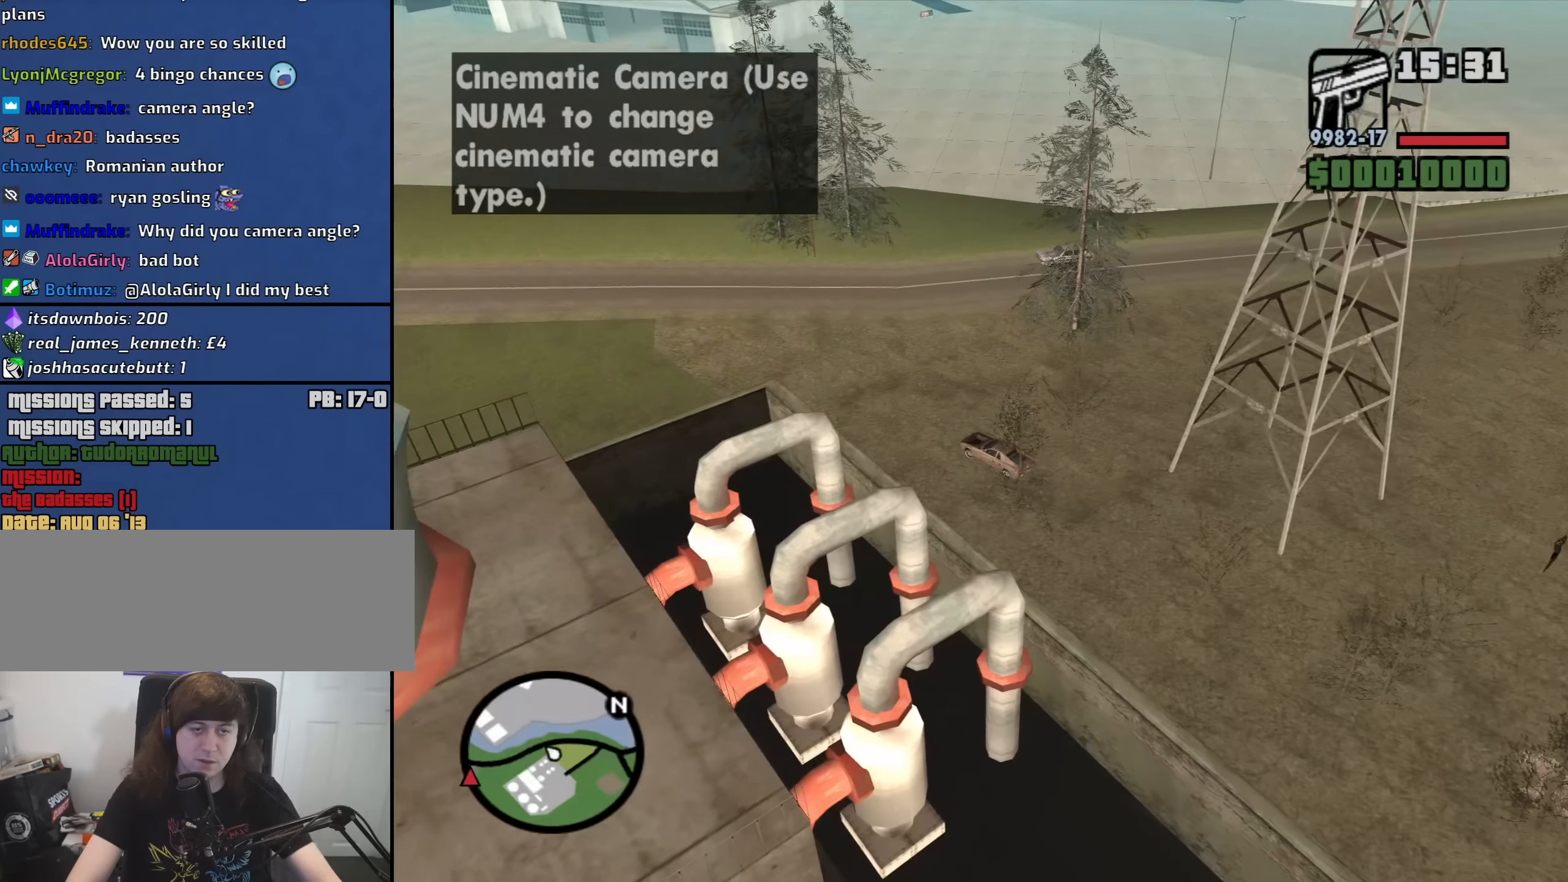
{"keys": ["a", "w"], "mouse": [], "events": [[50, "v", "up"], [133, "a", "up"], [417, "a", "down"]]}
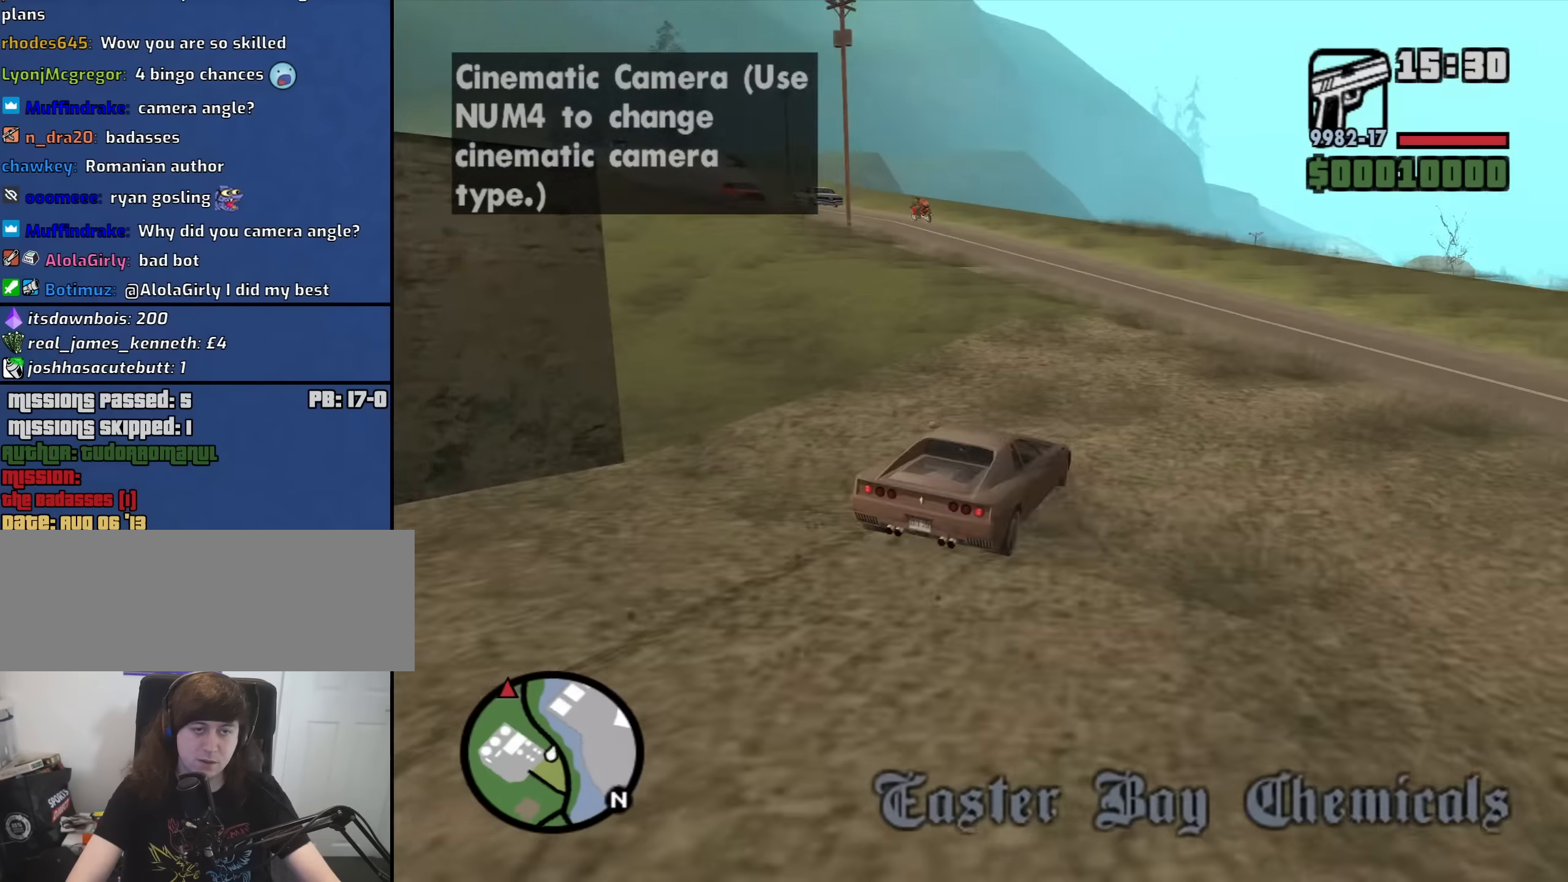
{"keys": ["6", "a", "w"], "mouse": [], "events": [[17, "6", "down"], [117, "6", "up"], [200, "6", "down"], [200, "a", "up"], [350, "6", "up"], [350, "a", "down"], [483, "6", "down"]]}
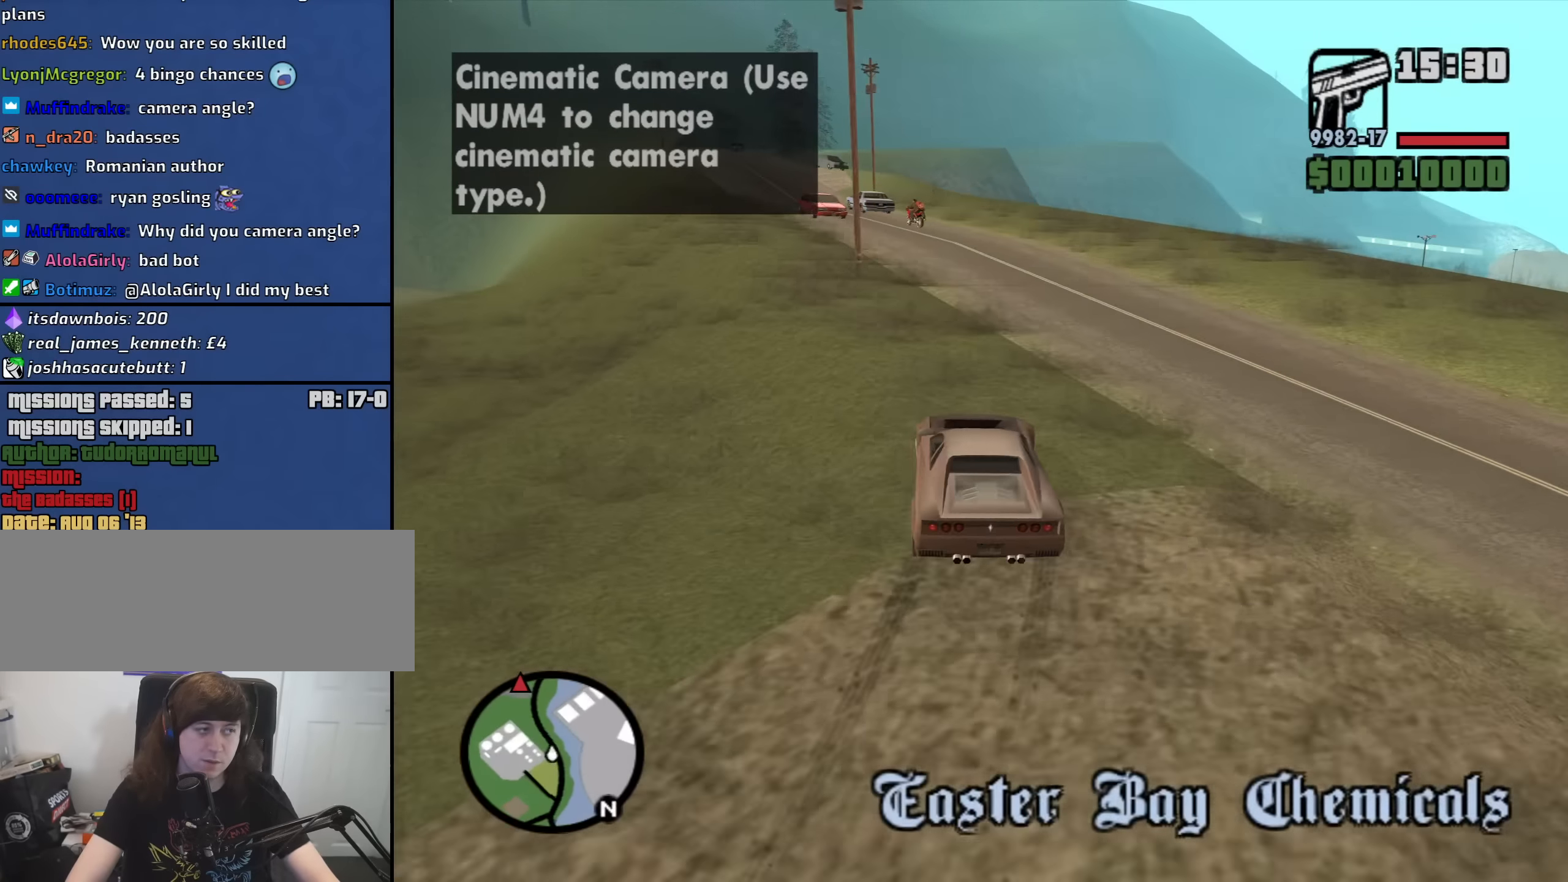
{"keys": ["6", "d", "w"], "mouse": [], "events": [[117, "6", "up"], [117, "a", "up"], [217, "d", "down"], [317, "6", "down"]]}
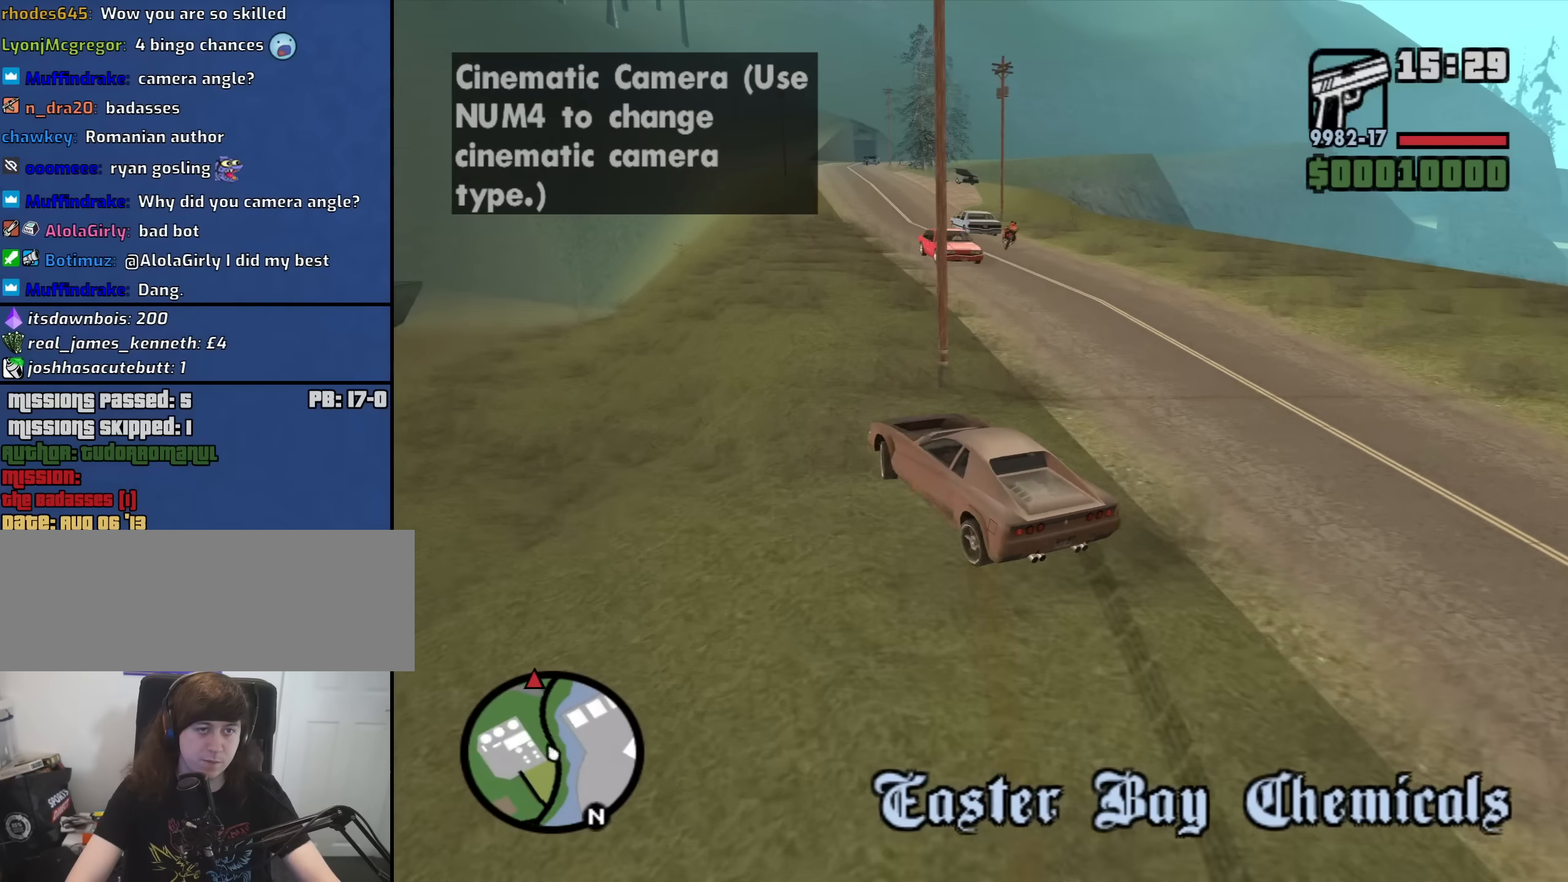
{"keys": ["d"], "mouse": [], "events": [[50, "a", "down"], [50, "d", "up"], [50, "w", "up"], [100, "6", "up"], [133, "d", "down"], [183, "a", "up"], [333, "6", "down"], [466, "6", "up"]]}
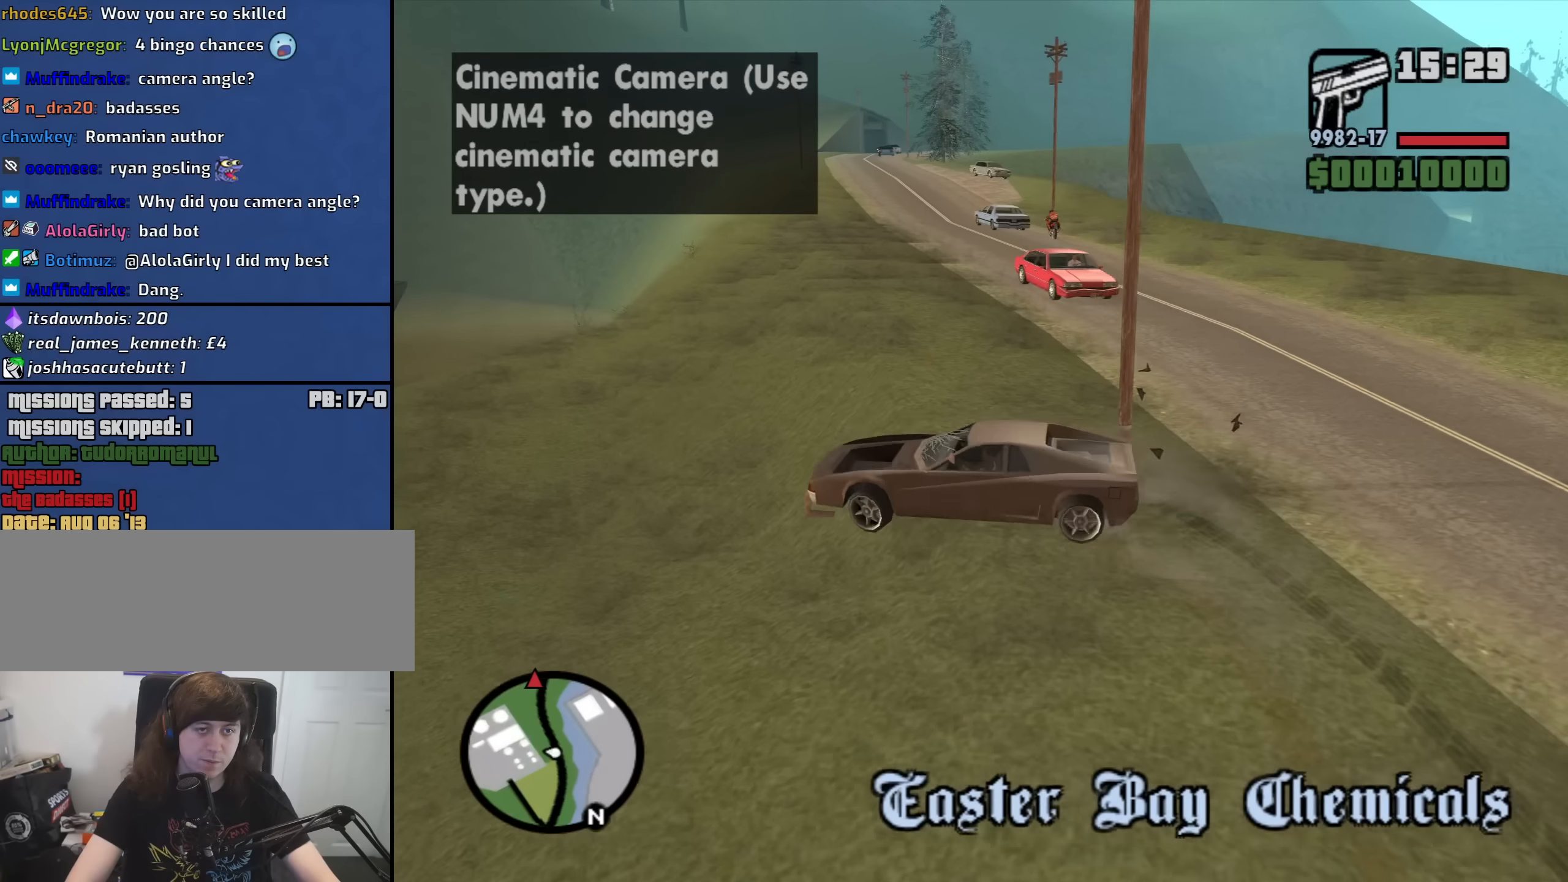
{"keys": ["d"], "mouse": [], "events": [[116, "6", "down"], [250, "s", "down"], [300, "d", "up"], [350, "6", "up"], [350, "s", "up"], [483, "d", "down"]]}
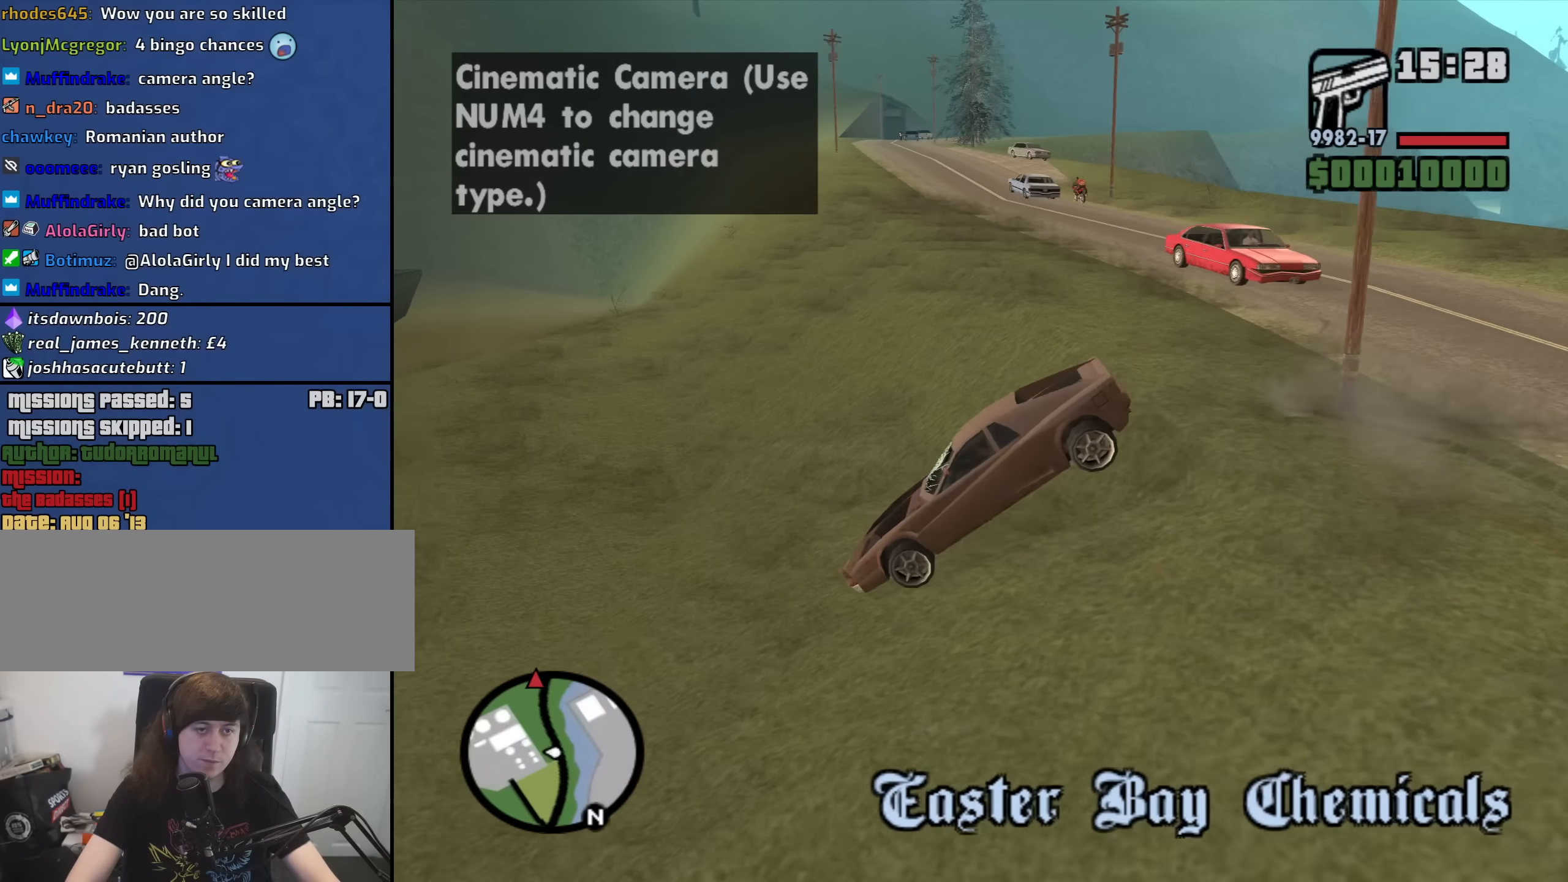
{"keys": ["w"], "mouse": [], "events": [[316, "w", "down"], [500, "d", "up"]]}
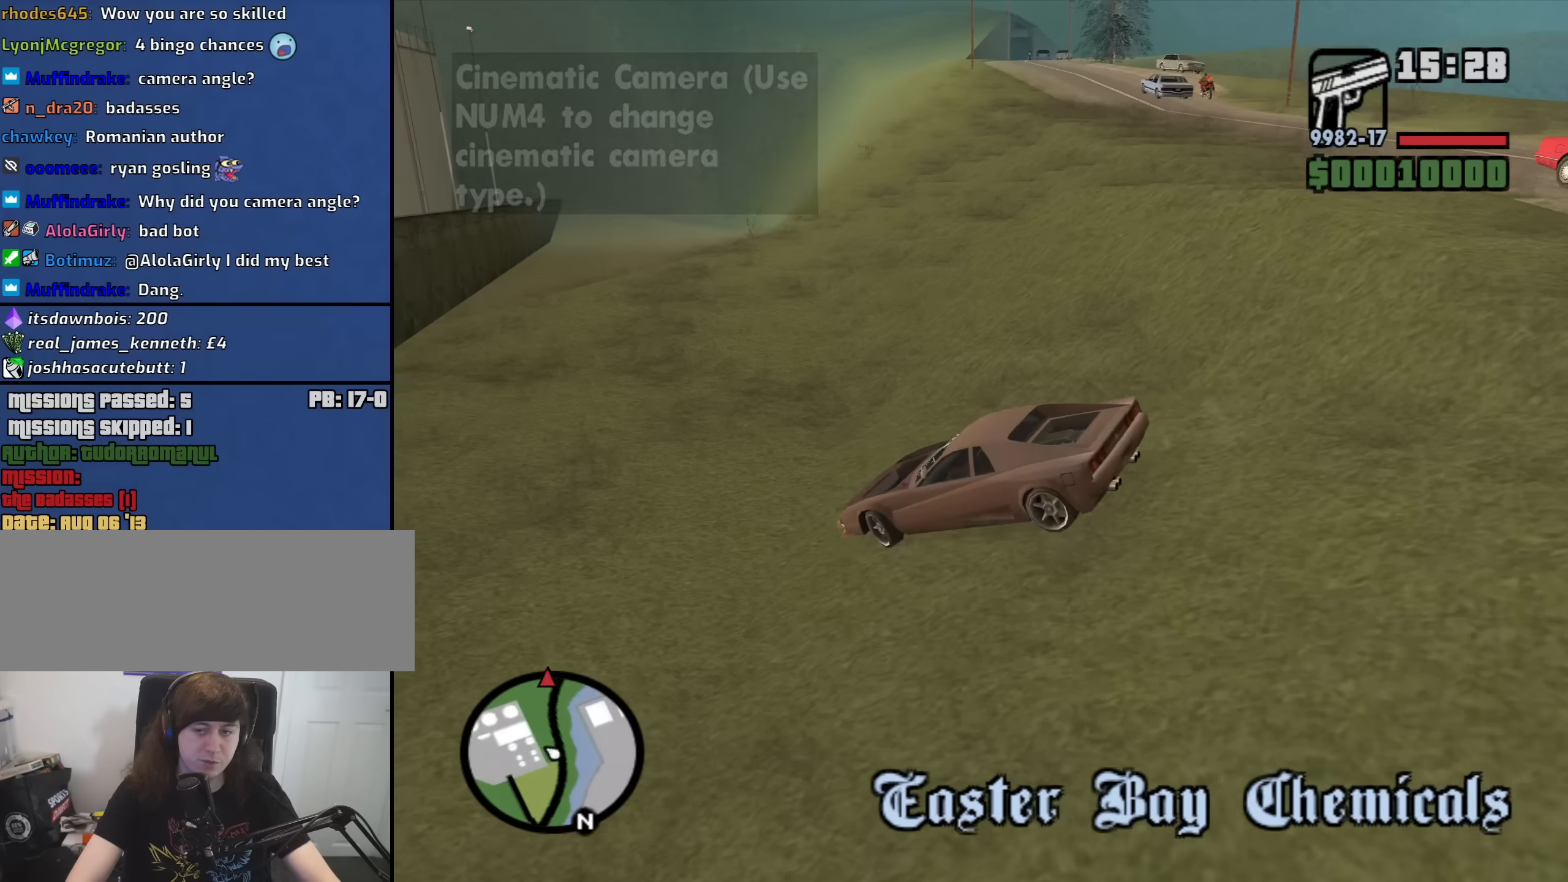
{"keys": ["d", "w"], "mouse": [], "events": [[133, "d", "down"]]}
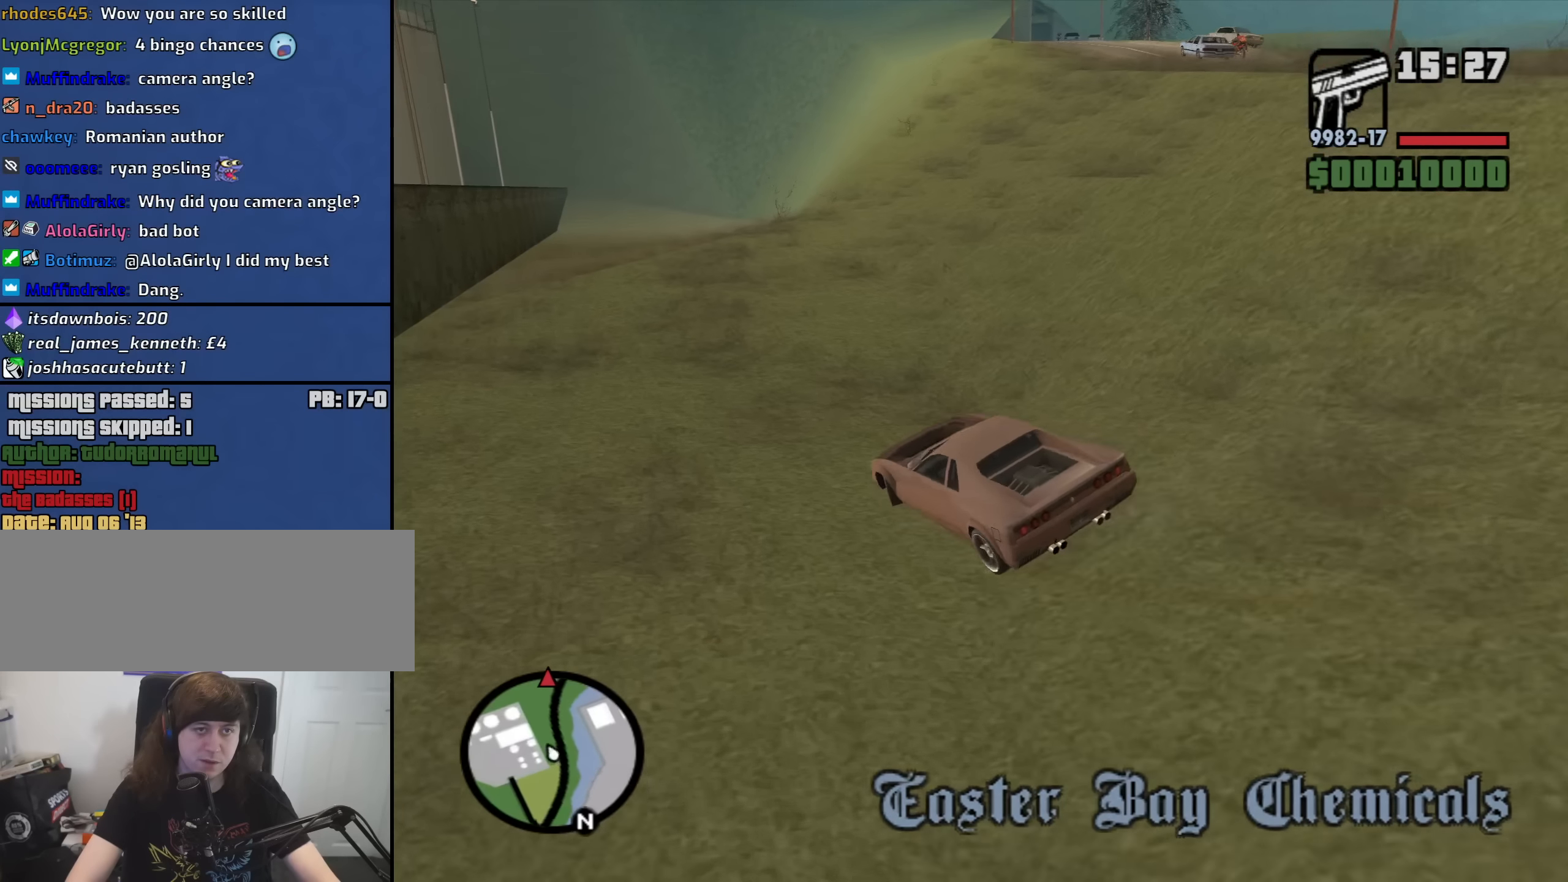
{"keys": ["a", "w"], "mouse": [], "events": [[116, "a", "down"], [116, "d", "up"]]}
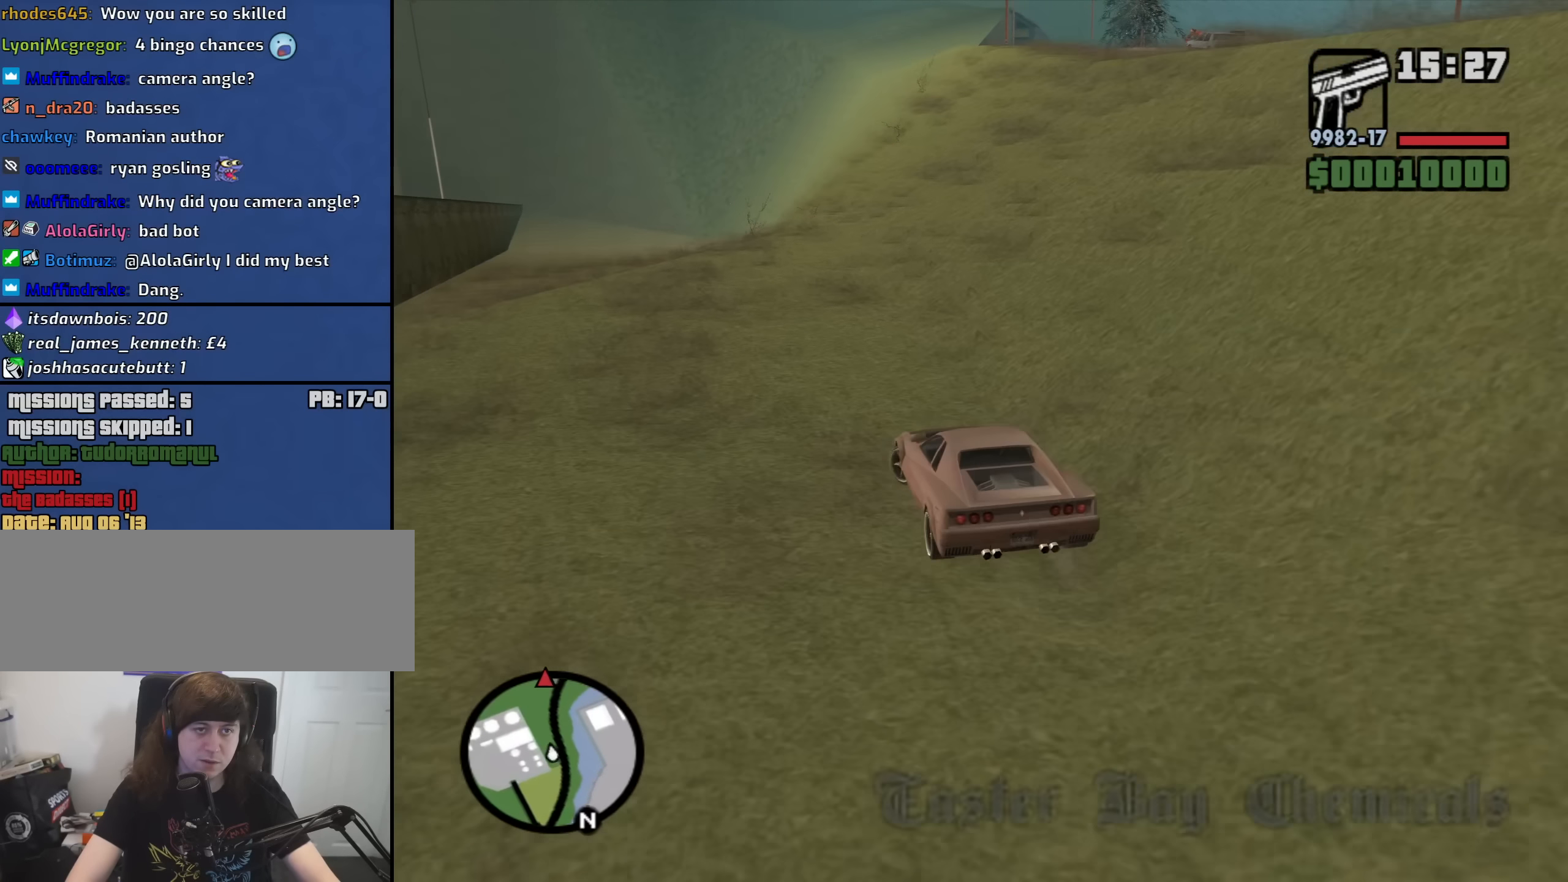
{"keys": ["d", "w"], "mouse": [], "events": [[33, "a", "up"], [266, "d", "down"]]}
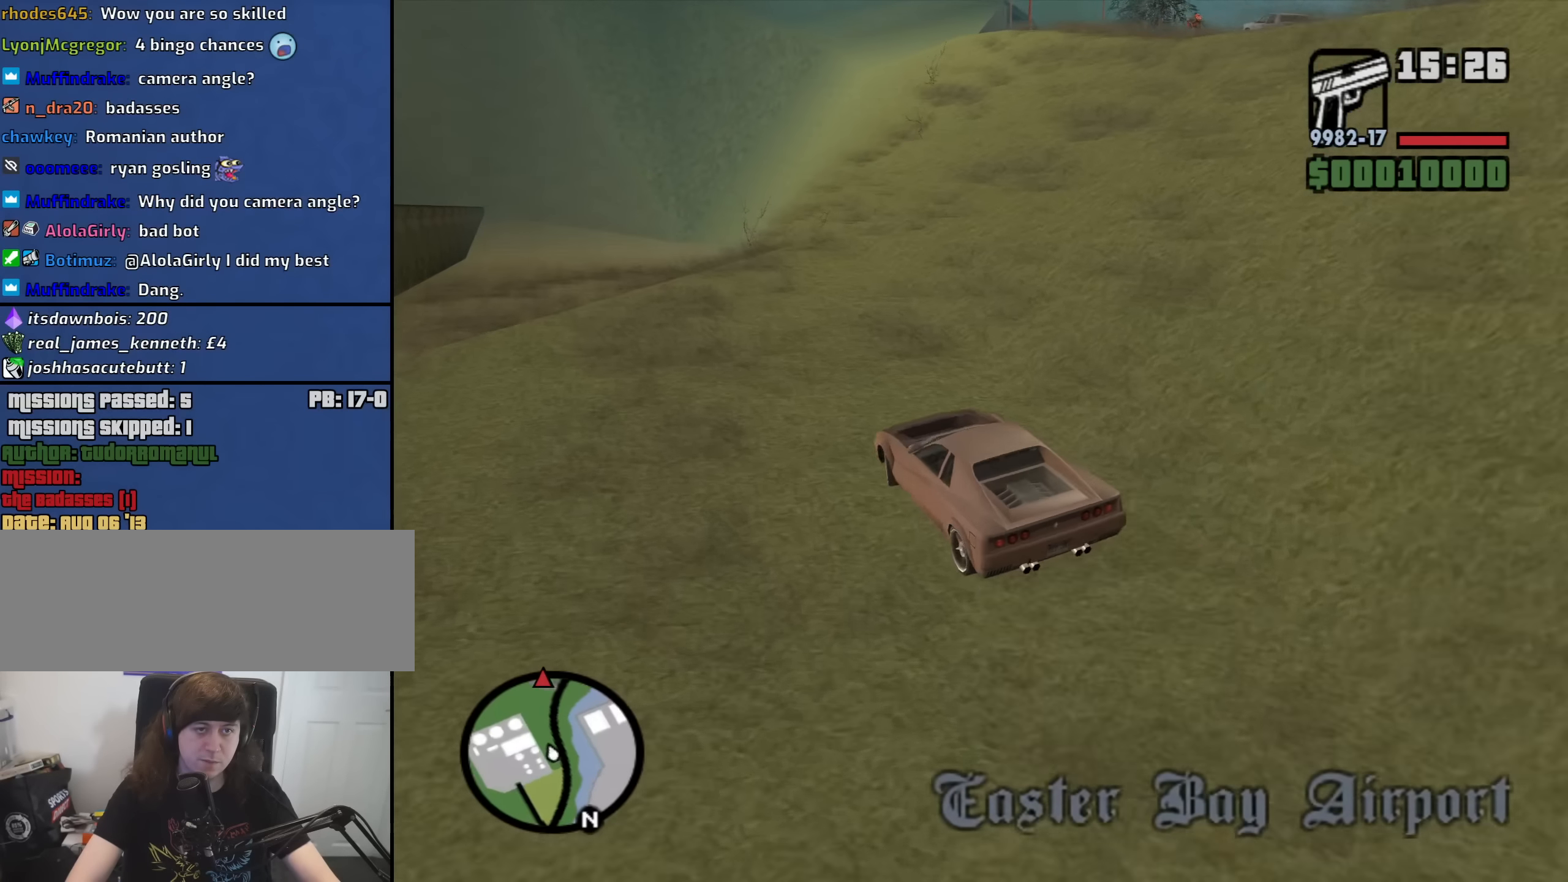
{"keys": ["d", "w"], "mouse": [], "events": []}
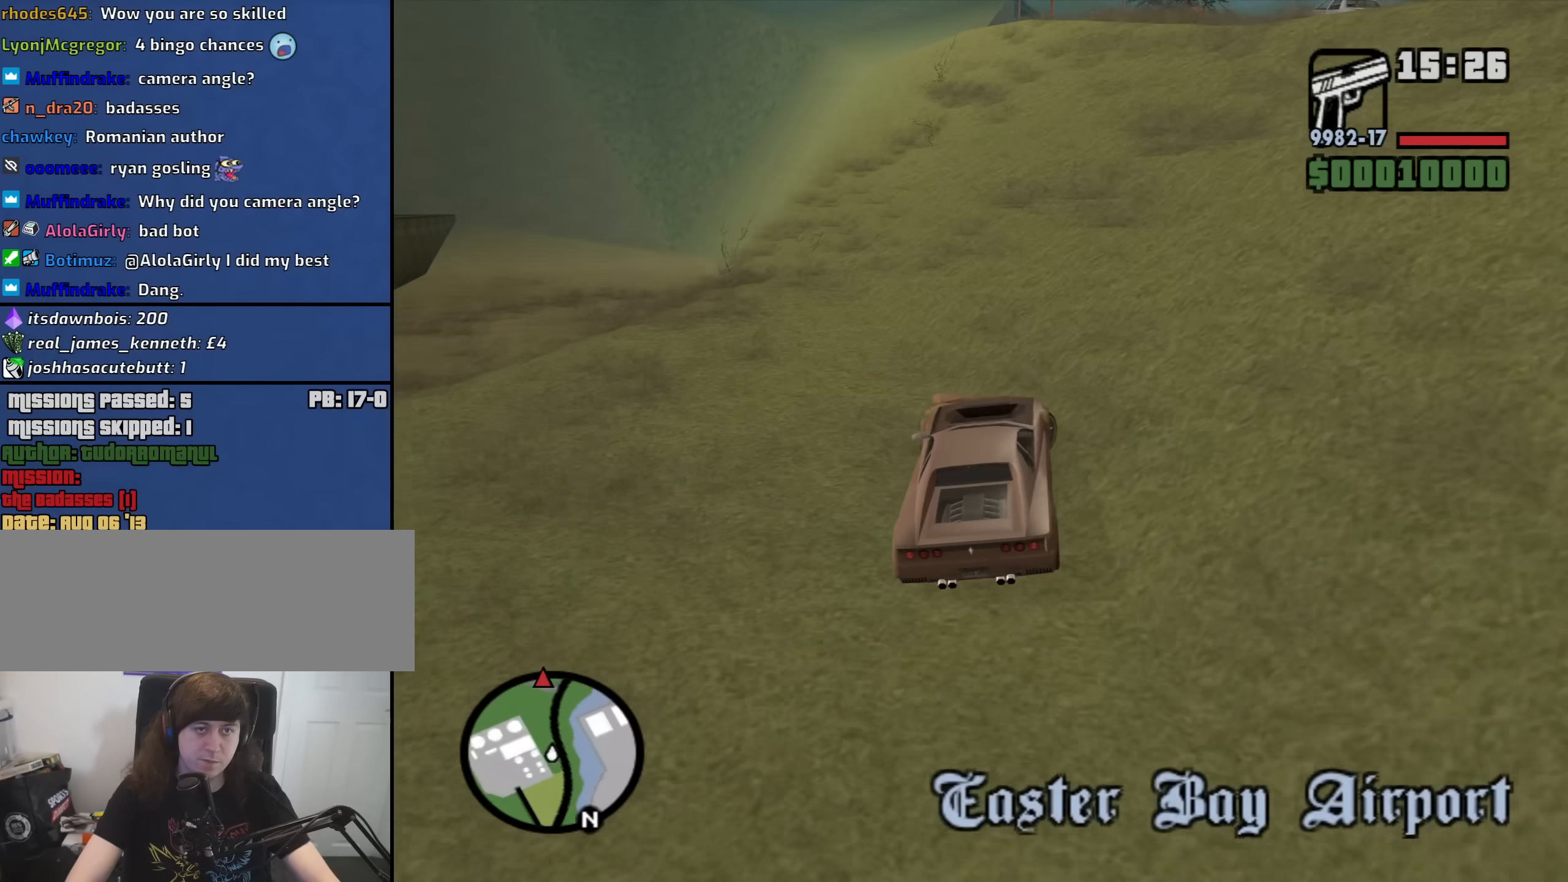
{"keys": ["w"], "mouse": [], "events": [[66, "d", "up"], [250, "d", "down"], [350, "d", "up"]]}
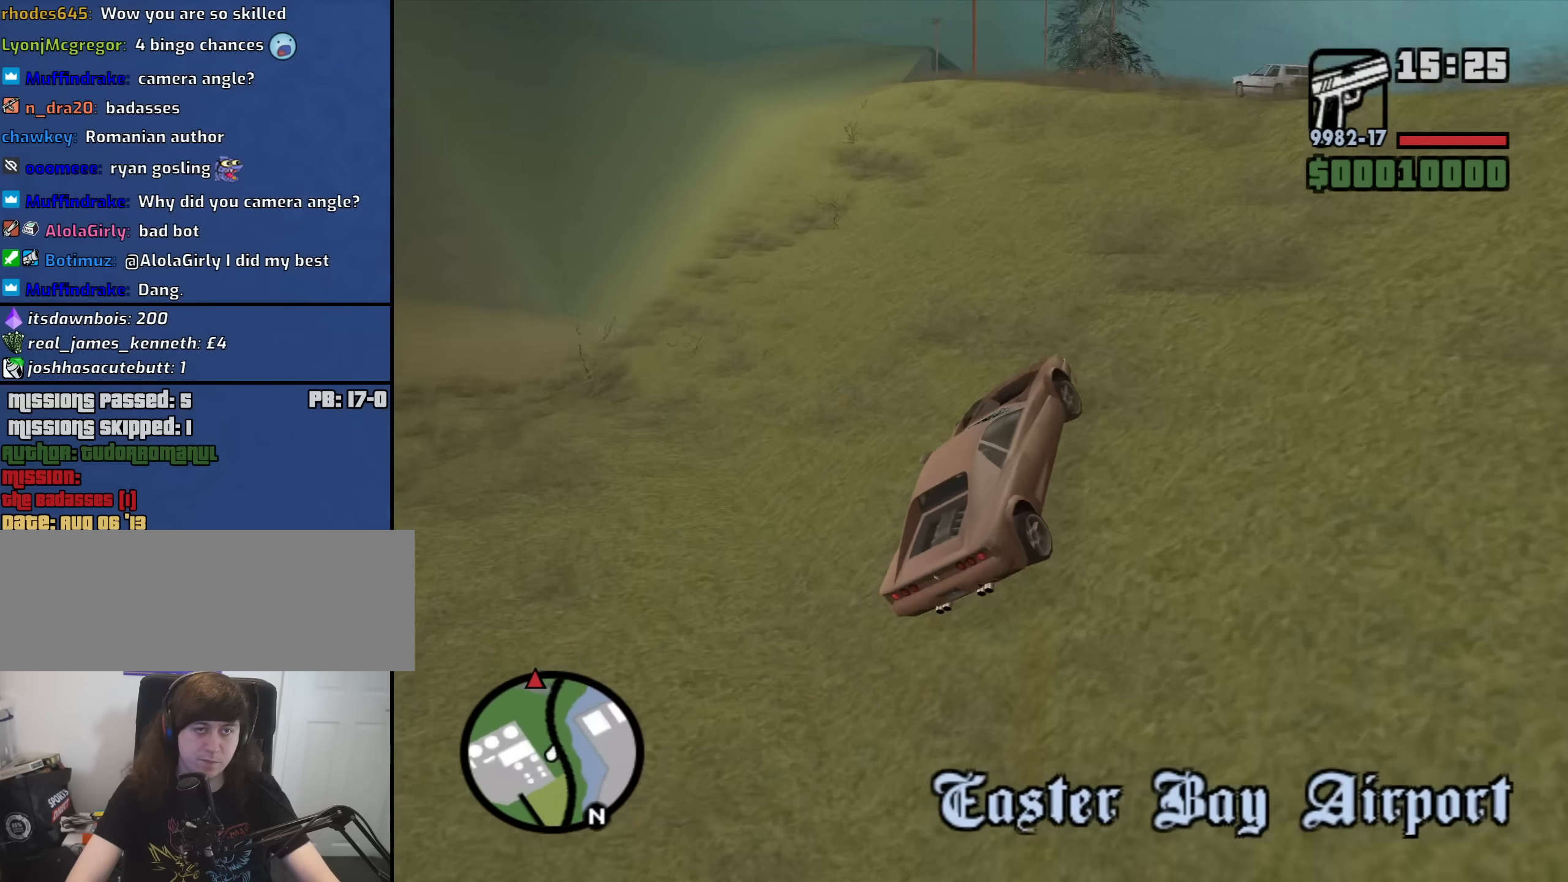
{"keys": ["w"], "mouse": [], "events": [[133, "a", "down"], [216, "a", "up"]]}
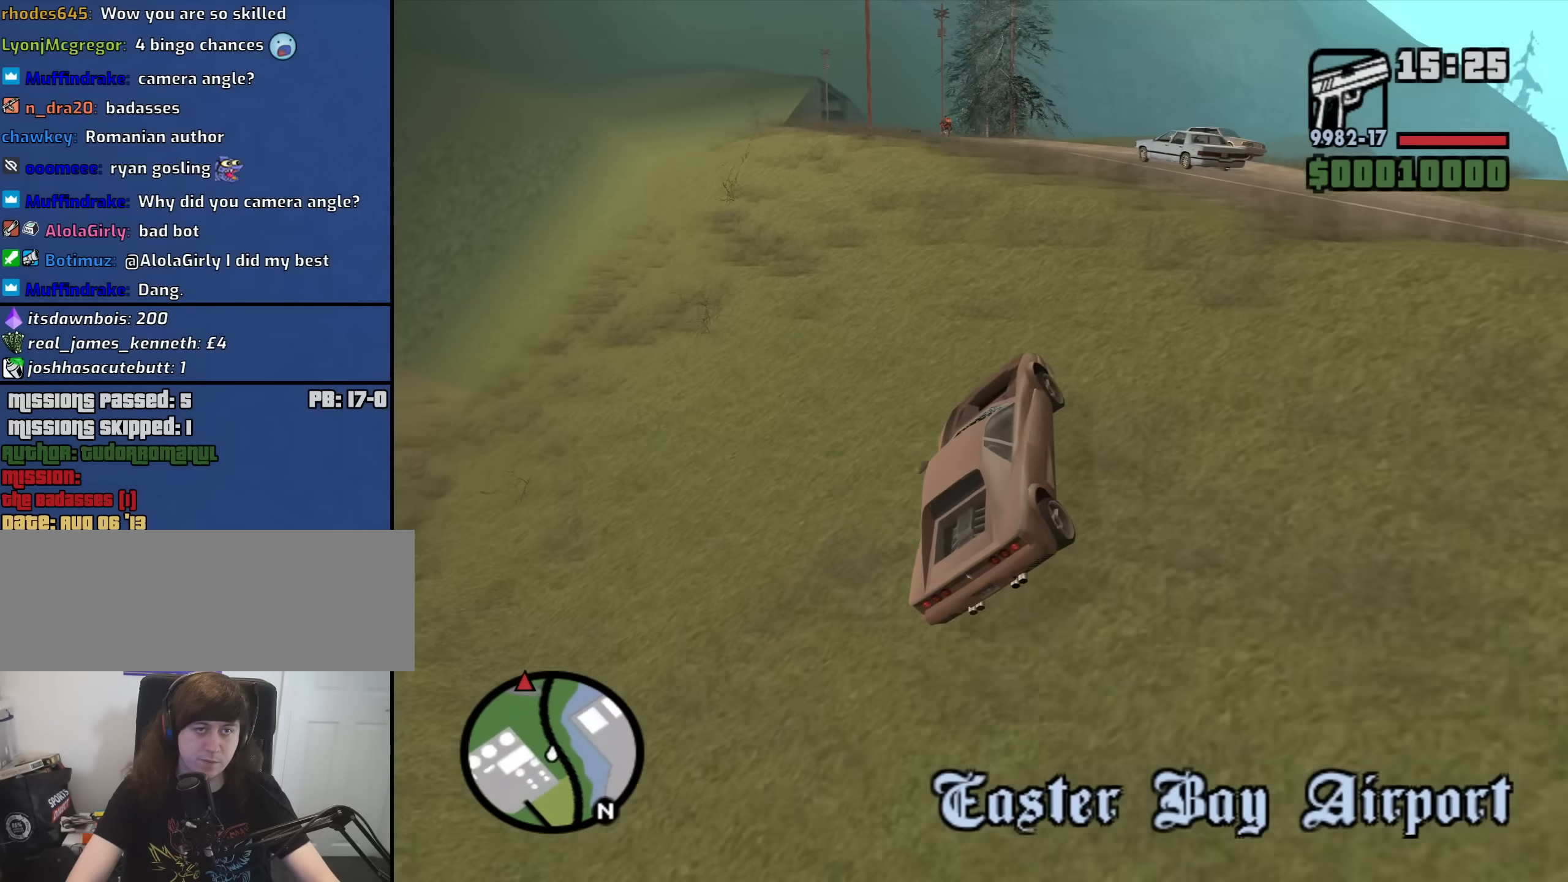
{"keys": ["6", "w"], "mouse": [], "events": [[100, "6", "down"], [183, "6", "up"], [283, "6", "down"], [383, "6", "up"], [416, "6", "down"]]}
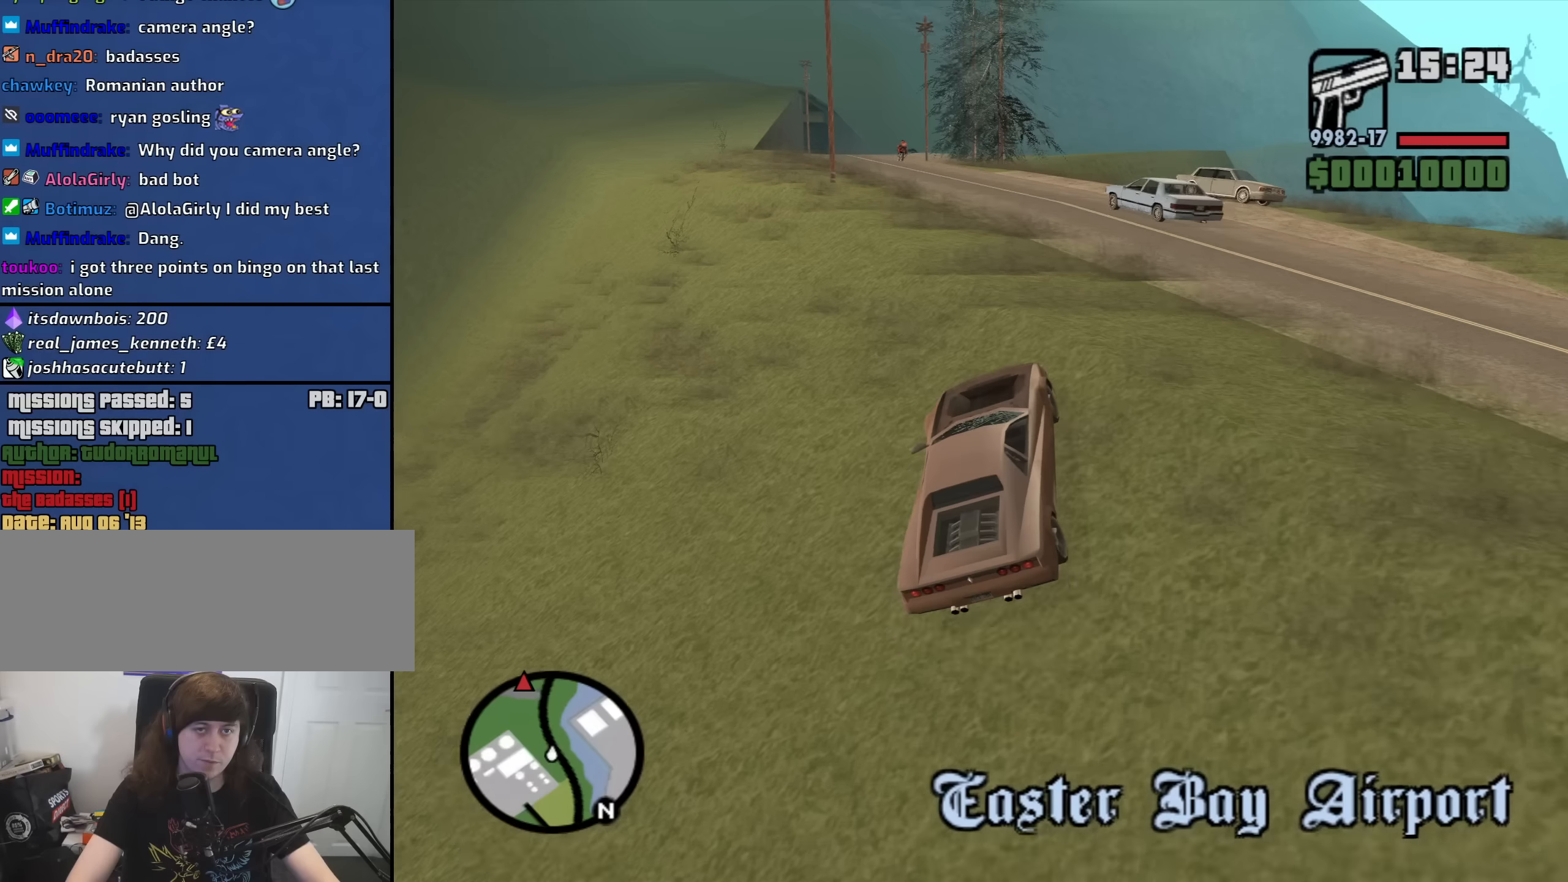
{"keys": ["6", "a", "w"], "mouse": [], "events": [[66, "6", "up"], [200, "6", "down"], [300, "6", "up"], [383, "6", "down"], [483, "a", "down"]]}
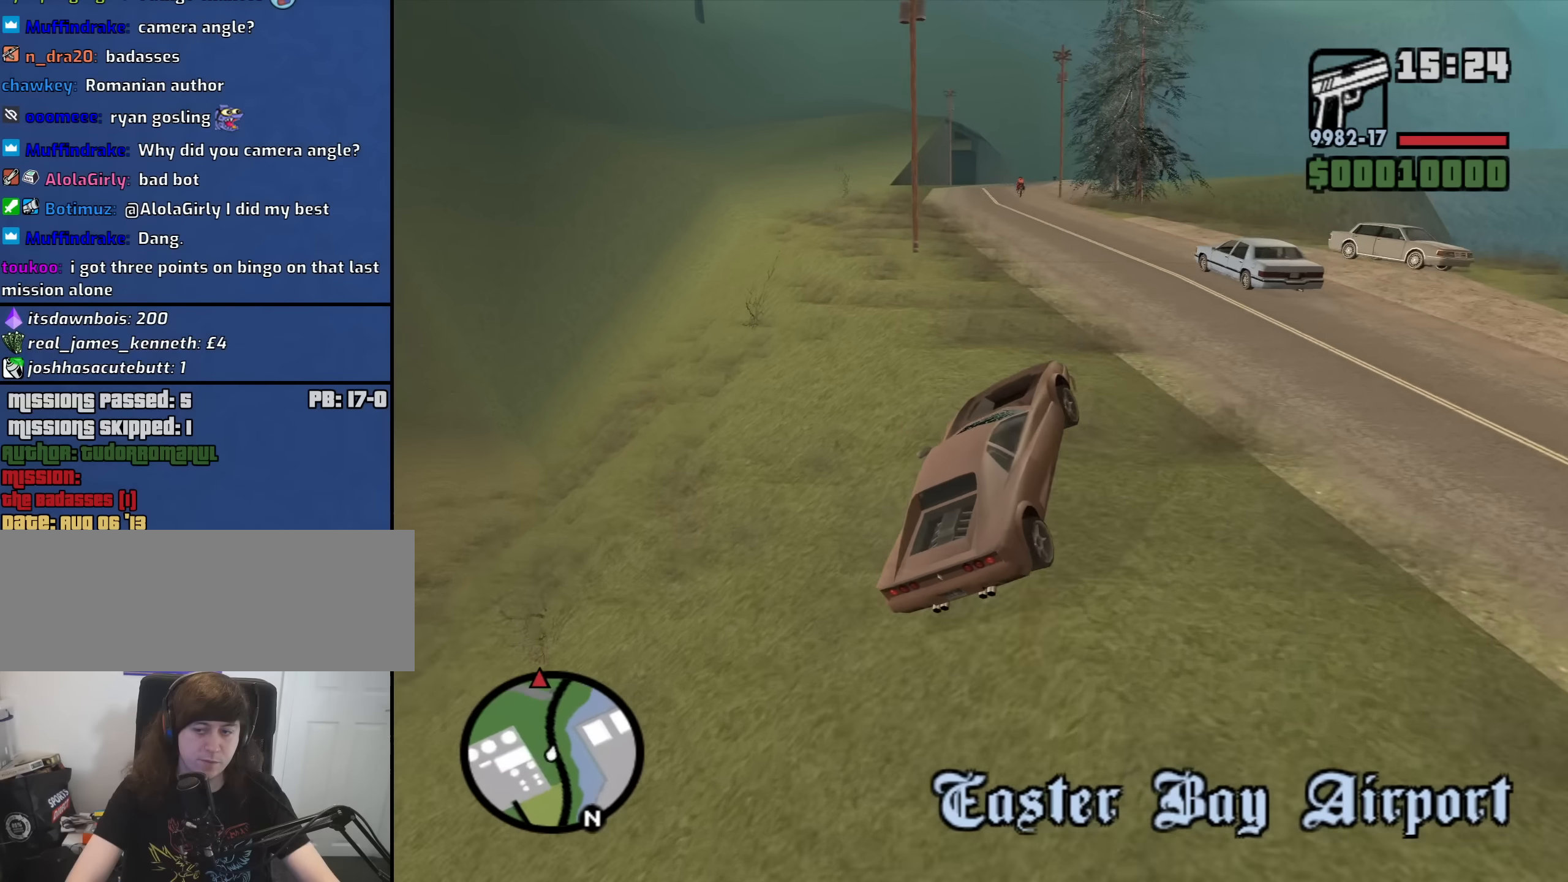
{"keys": ["a", "w"], "mouse": [], "events": [[133, "a", "up"], [166, "6", "up"], [316, "6", "down"], [400, "a", "down"], [450, "6", "up"]]}
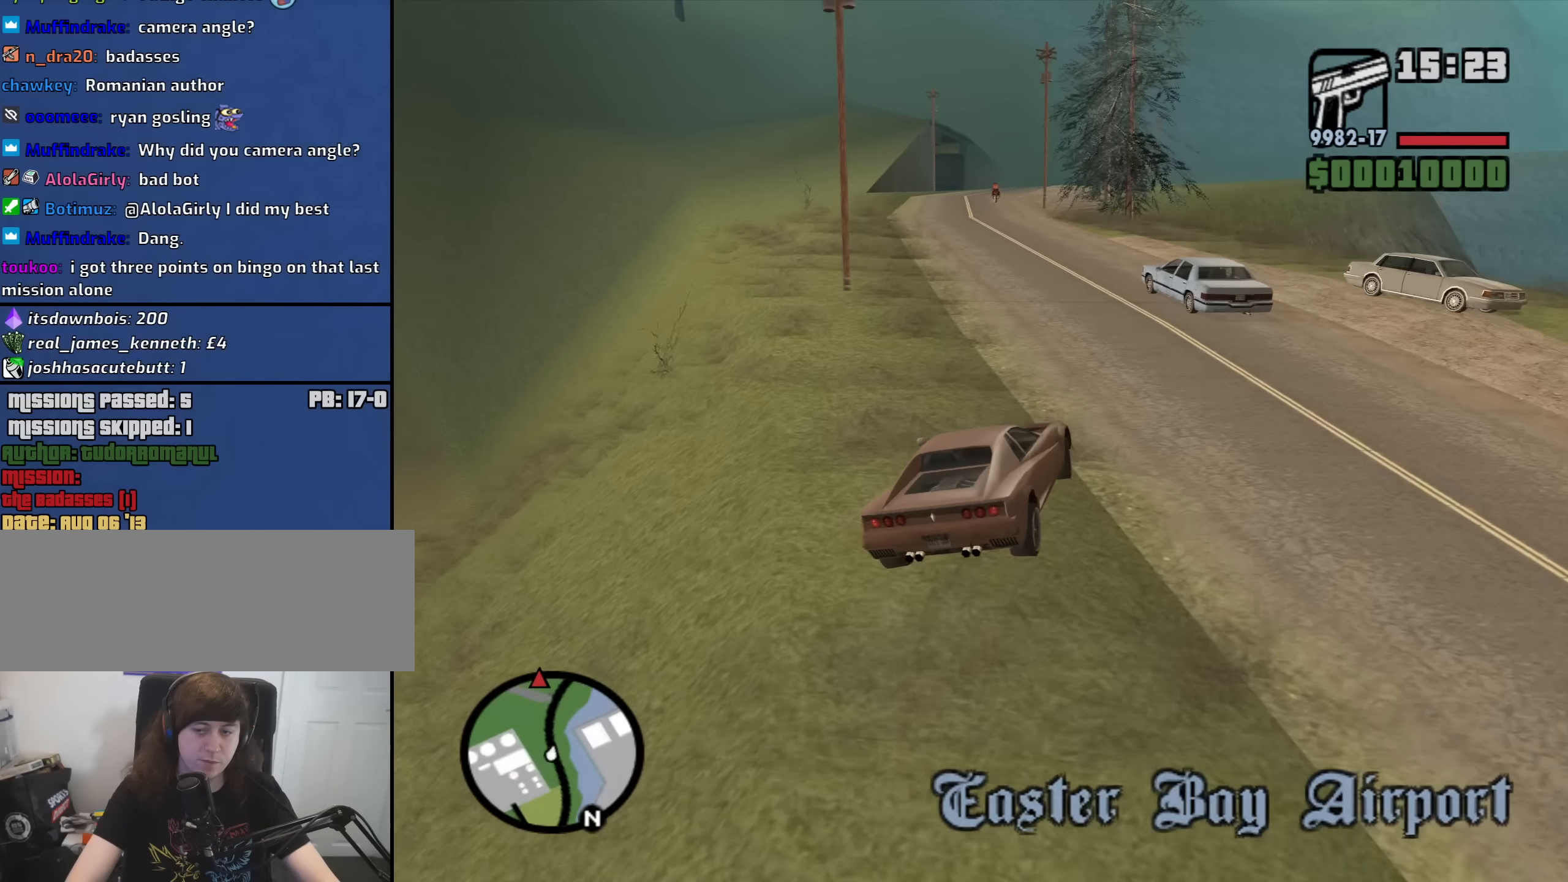
{"keys": ["w"], "mouse": [], "events": [[50, "6", "down"], [133, "a", "up"], [333, "6", "up"]]}
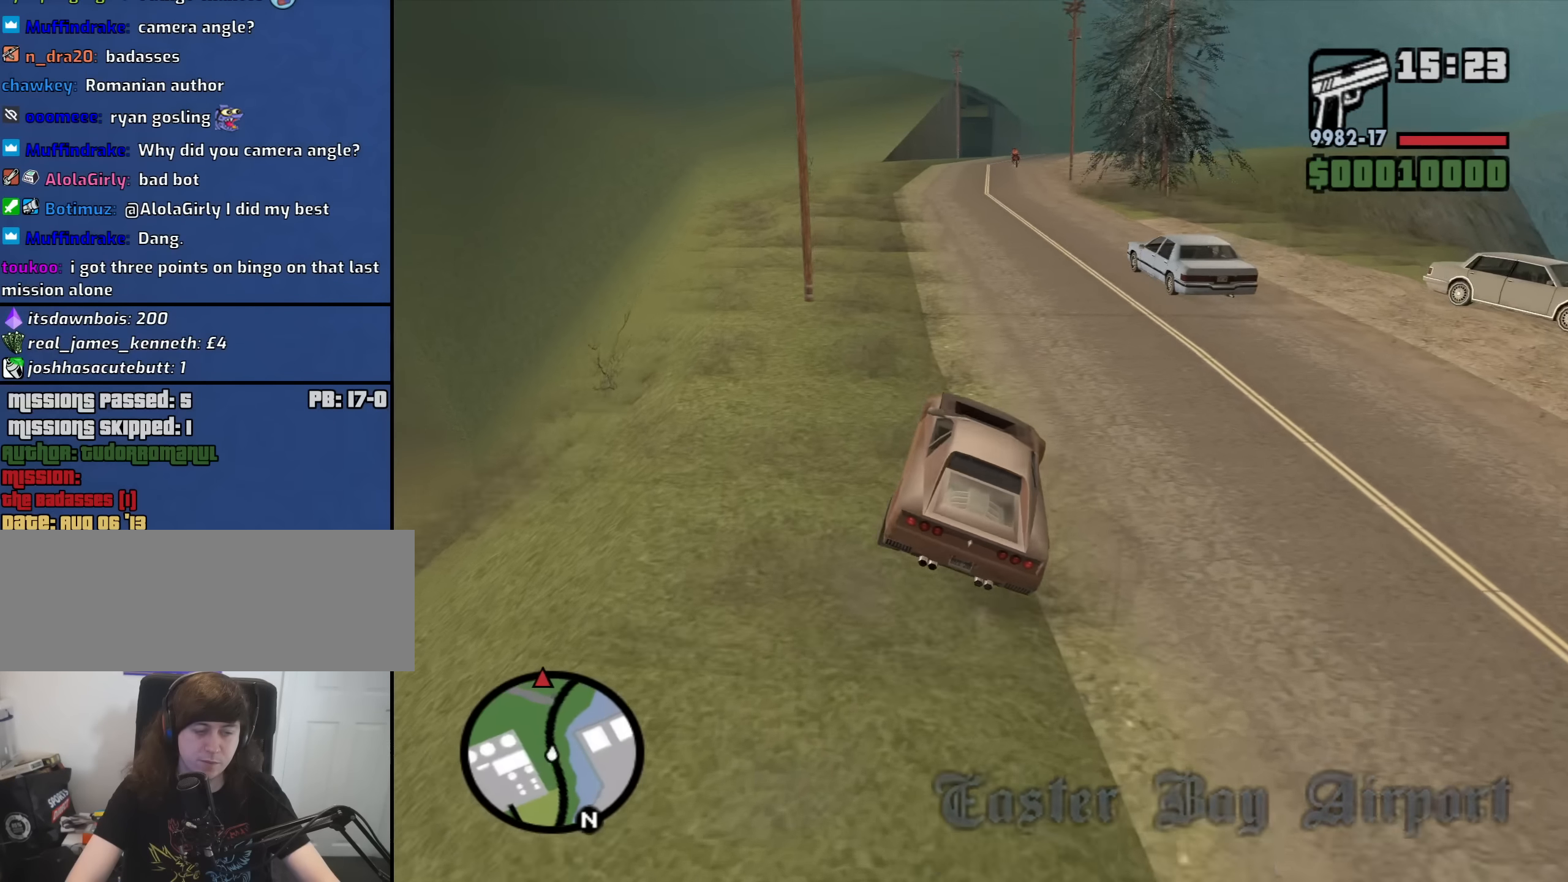
{"keys": ["w"], "mouse": [], "events": []}
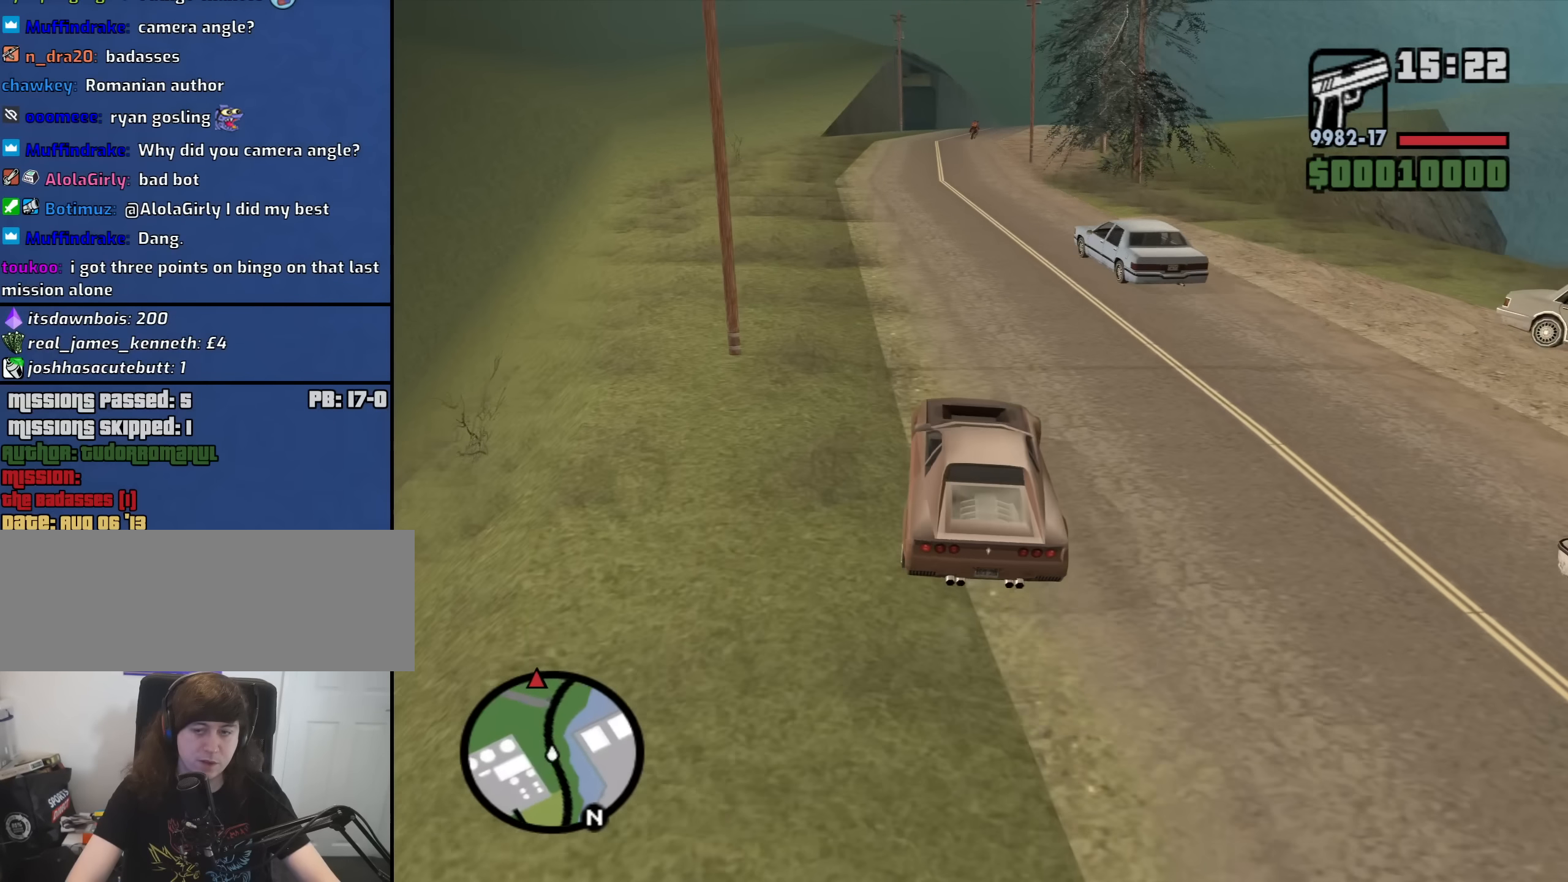
{"keys": ["w"], "mouse": [], "events": []}
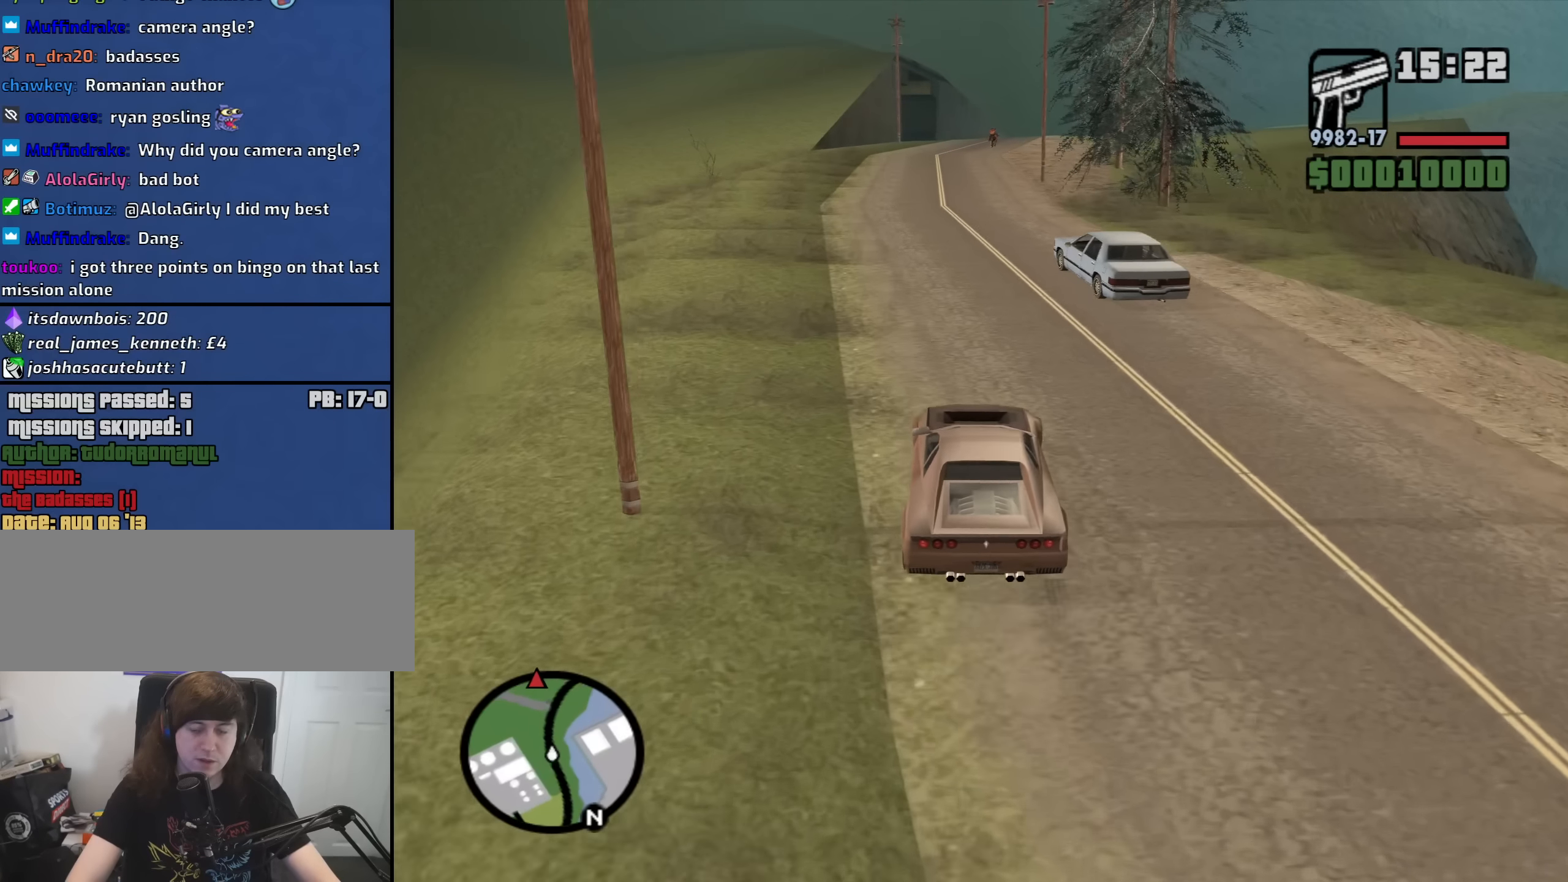
{"keys": ["w"], "mouse": [], "events": []}
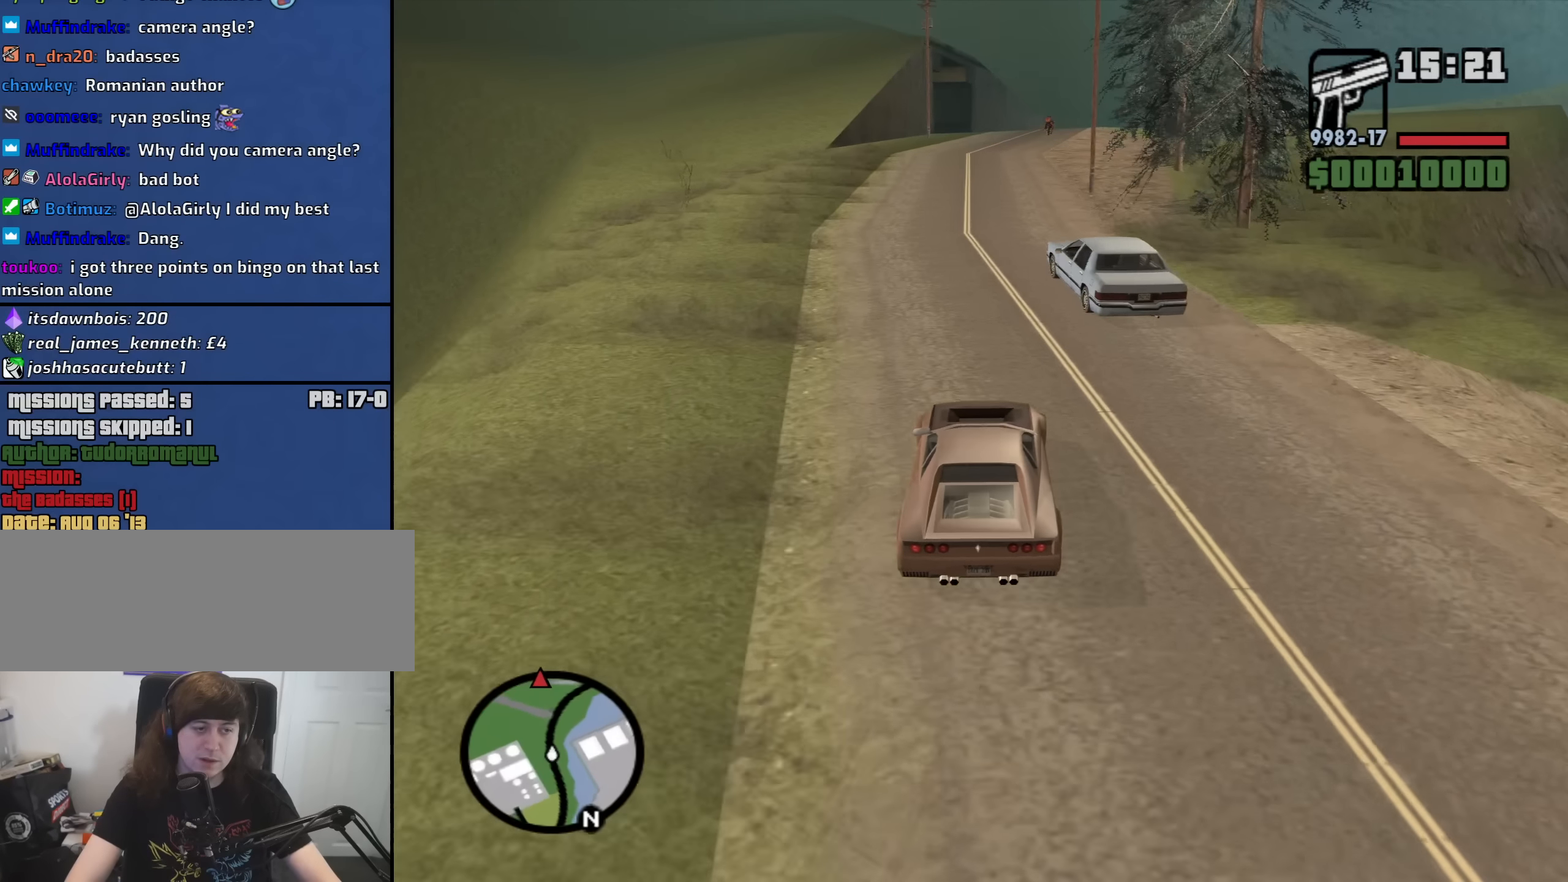
{"keys": ["w"], "mouse": [], "events": [[350, "a", "down"], [483, "a", "up"]]}
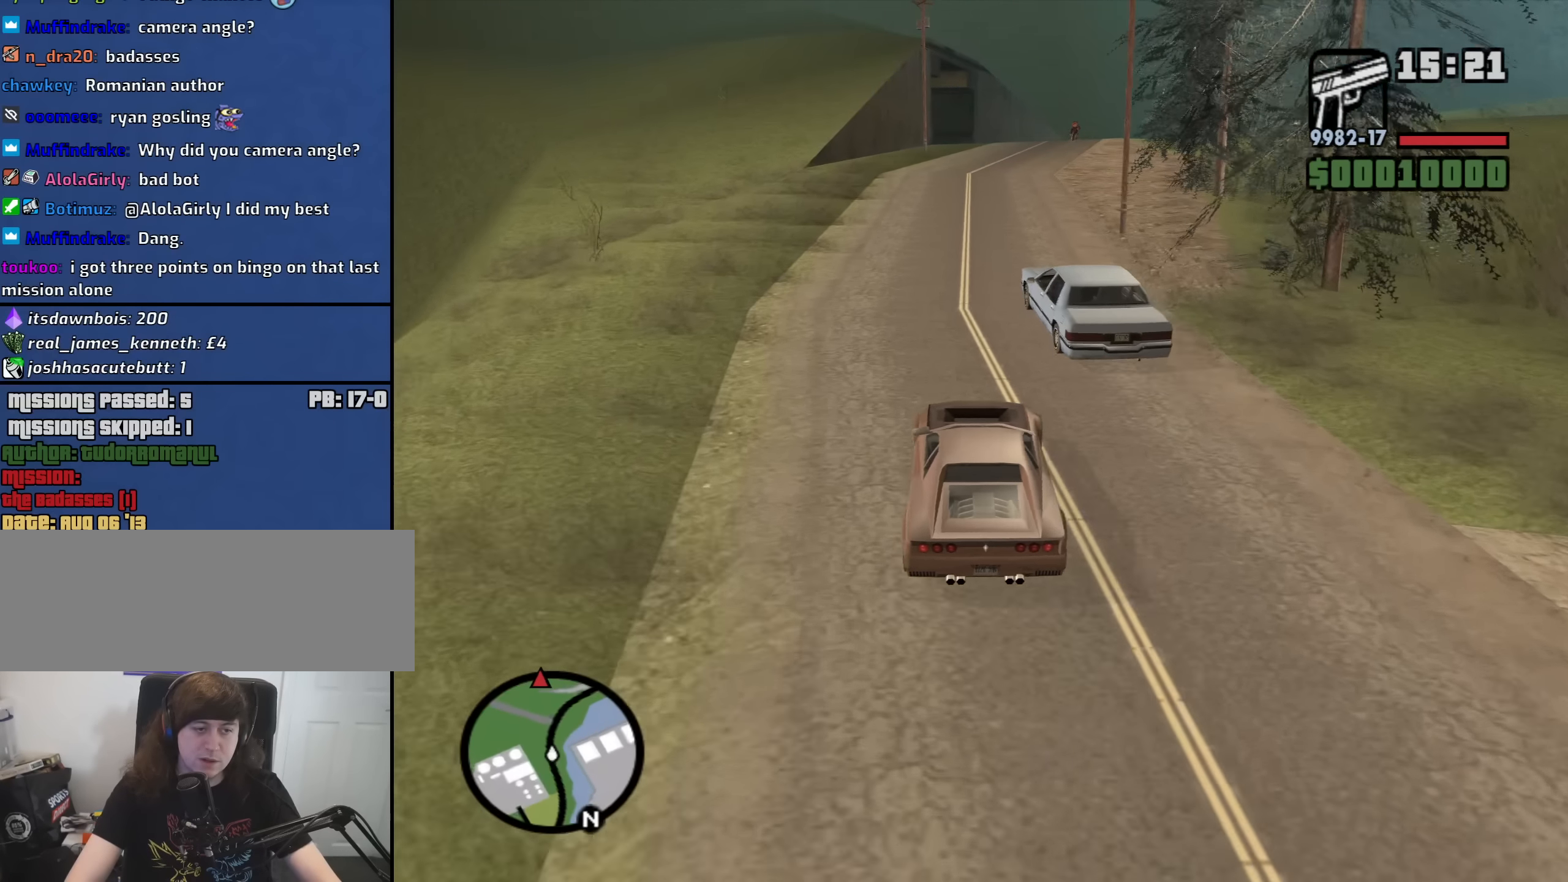
{"keys": ["d", "w"], "mouse": [], "events": [[500, "d", "down"]]}
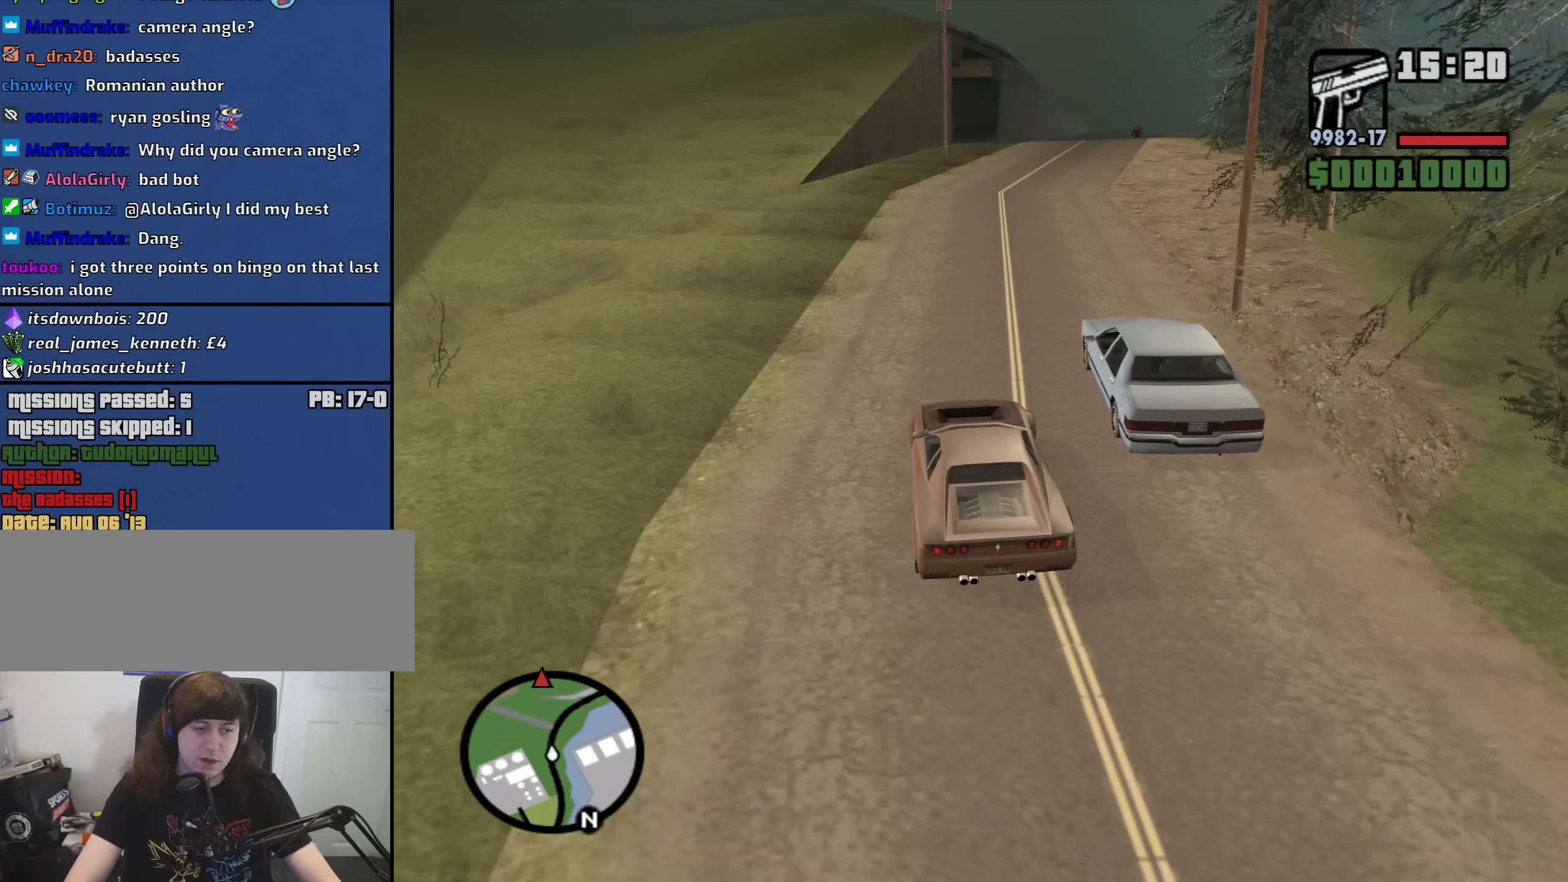
{"keys": ["z"], "mouse": [], "events": [[183, "d", "up"], [183, "escape", "down"], [283, "escape", "up"], [333, "mouse_left", "down"], [333, "w", "up"], [416, "mouse_left", "up"], [467, "z", "down"]]}
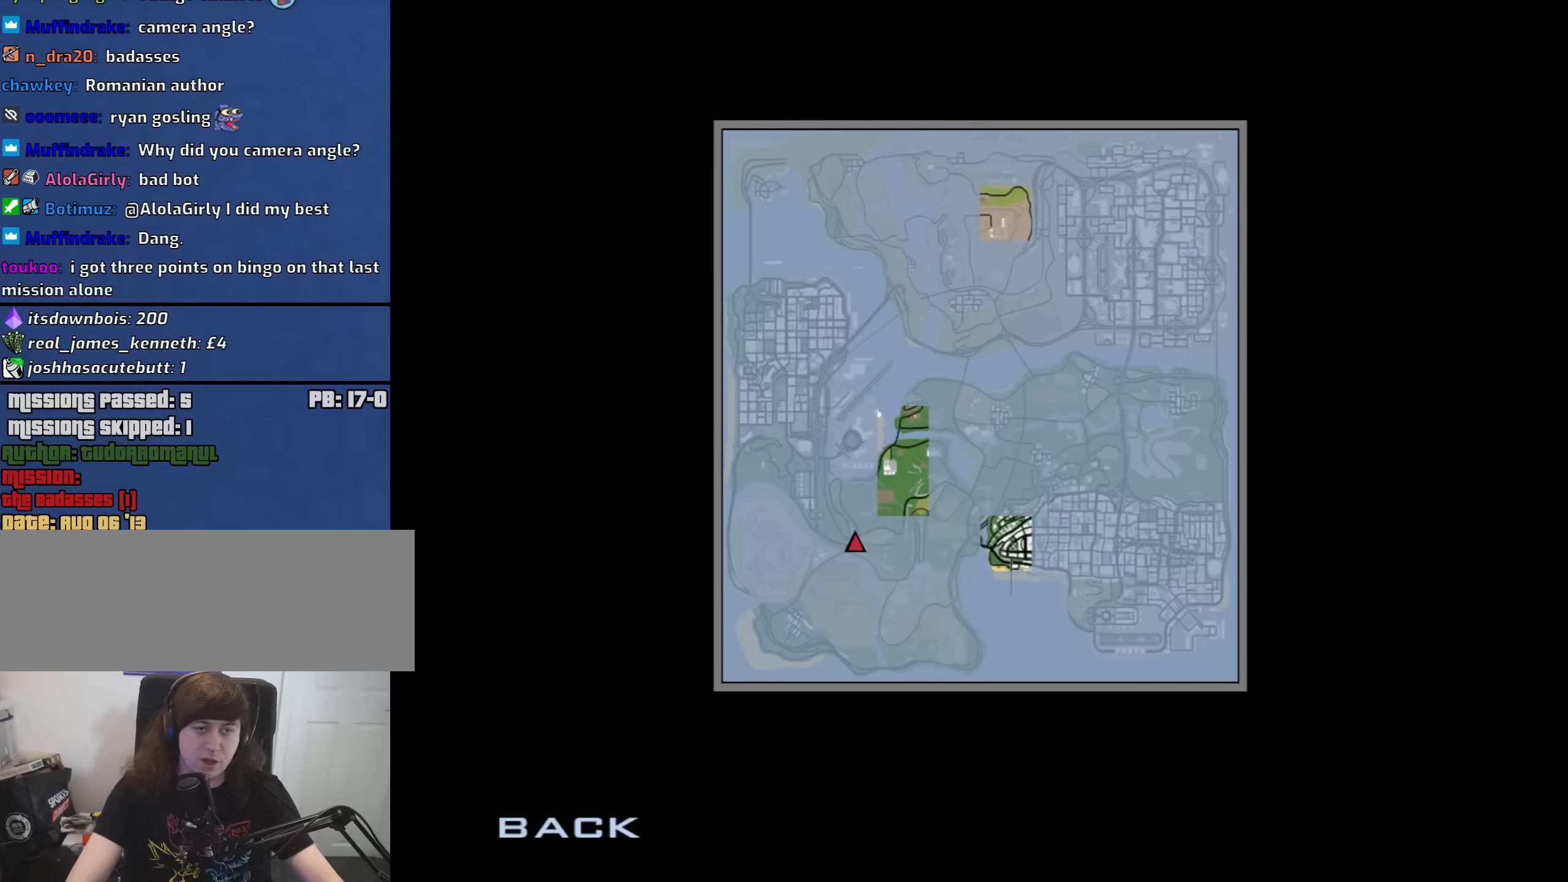
{"keys": ["z"], "mouse": [], "events": []}
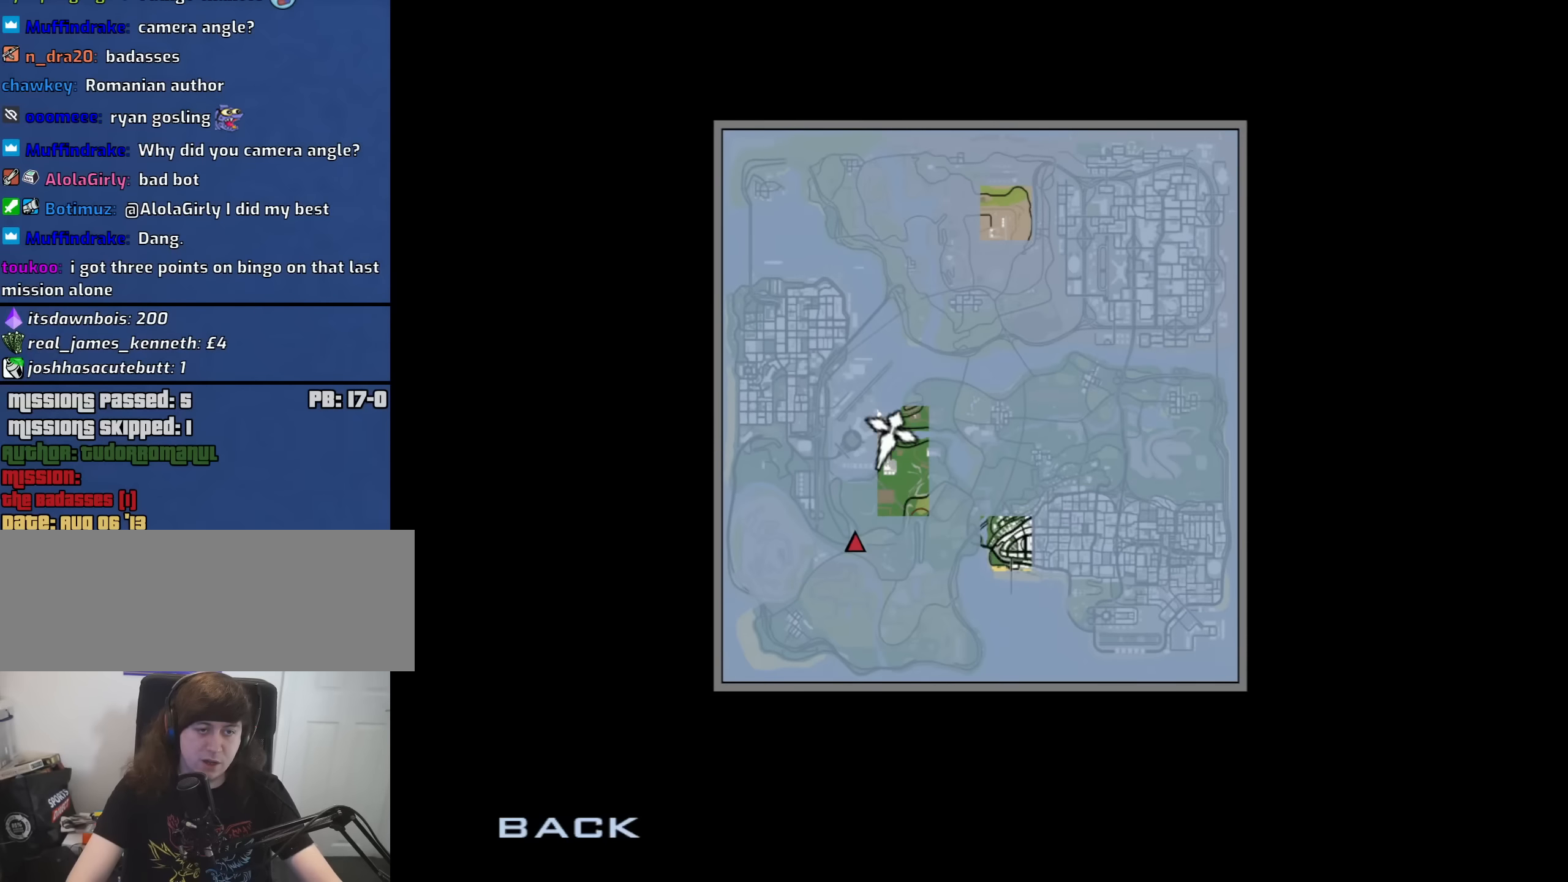
{"keys": ["z"], "mouse": [], "events": []}
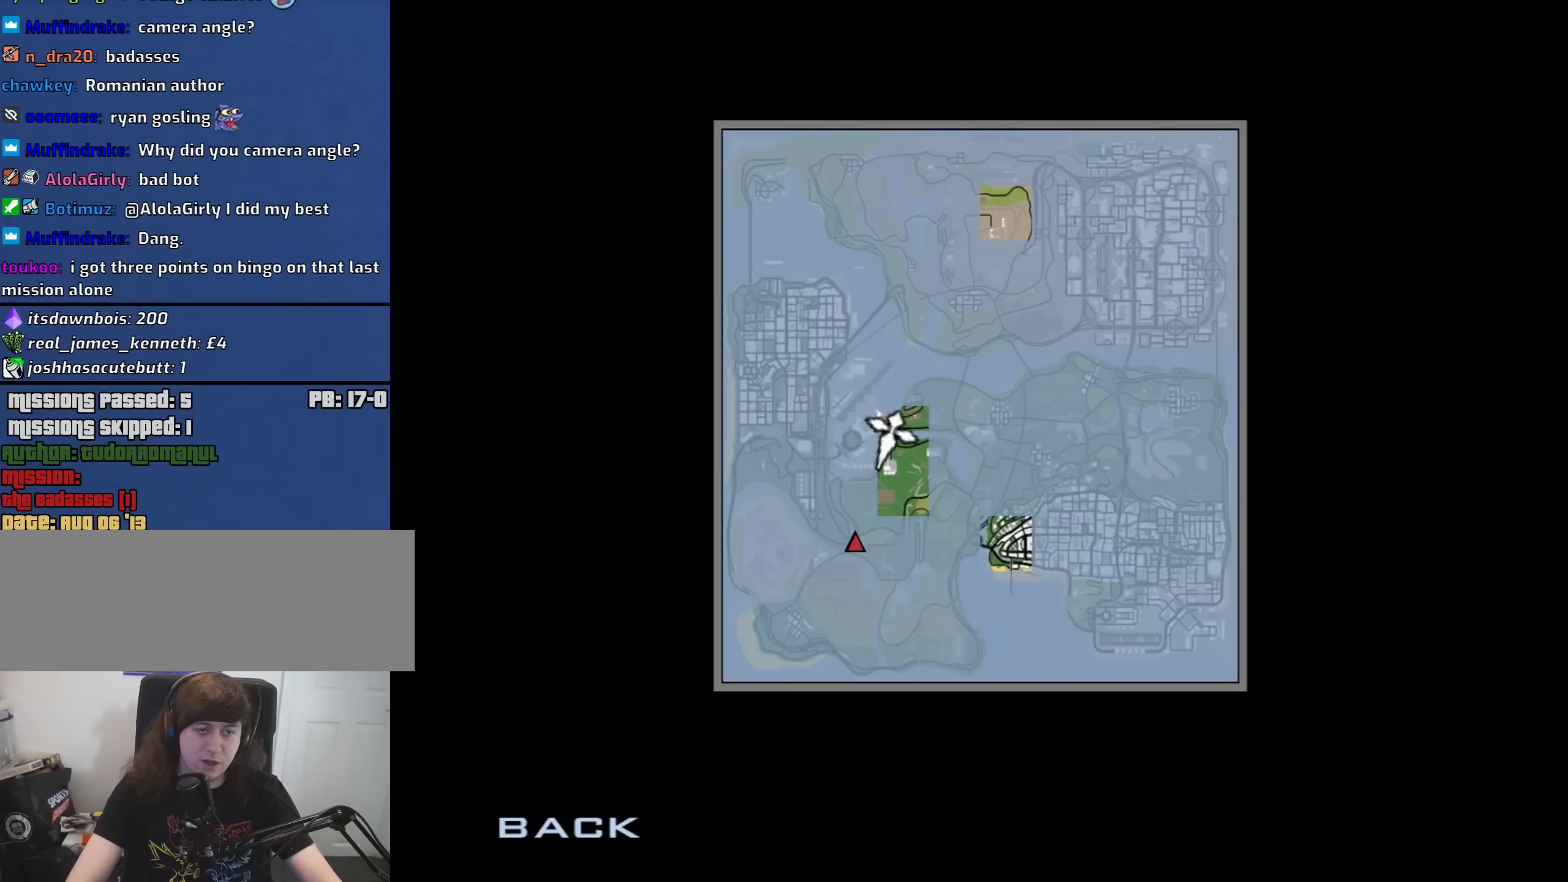
{"keys": ["z"], "mouse": [], "events": []}
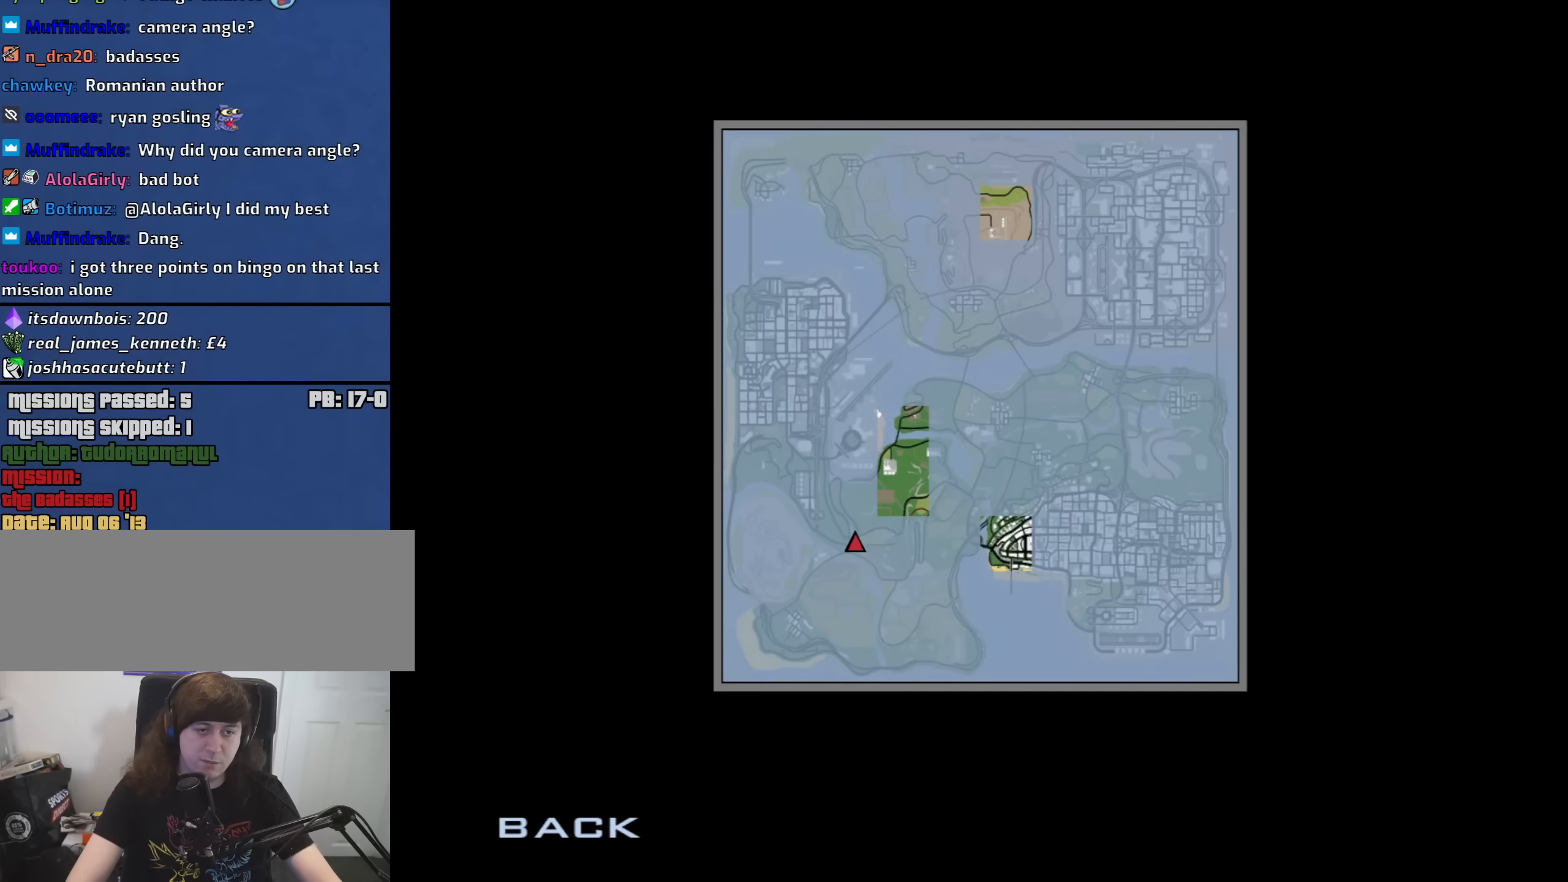
{"keys": ["z"], "mouse": [], "events": []}